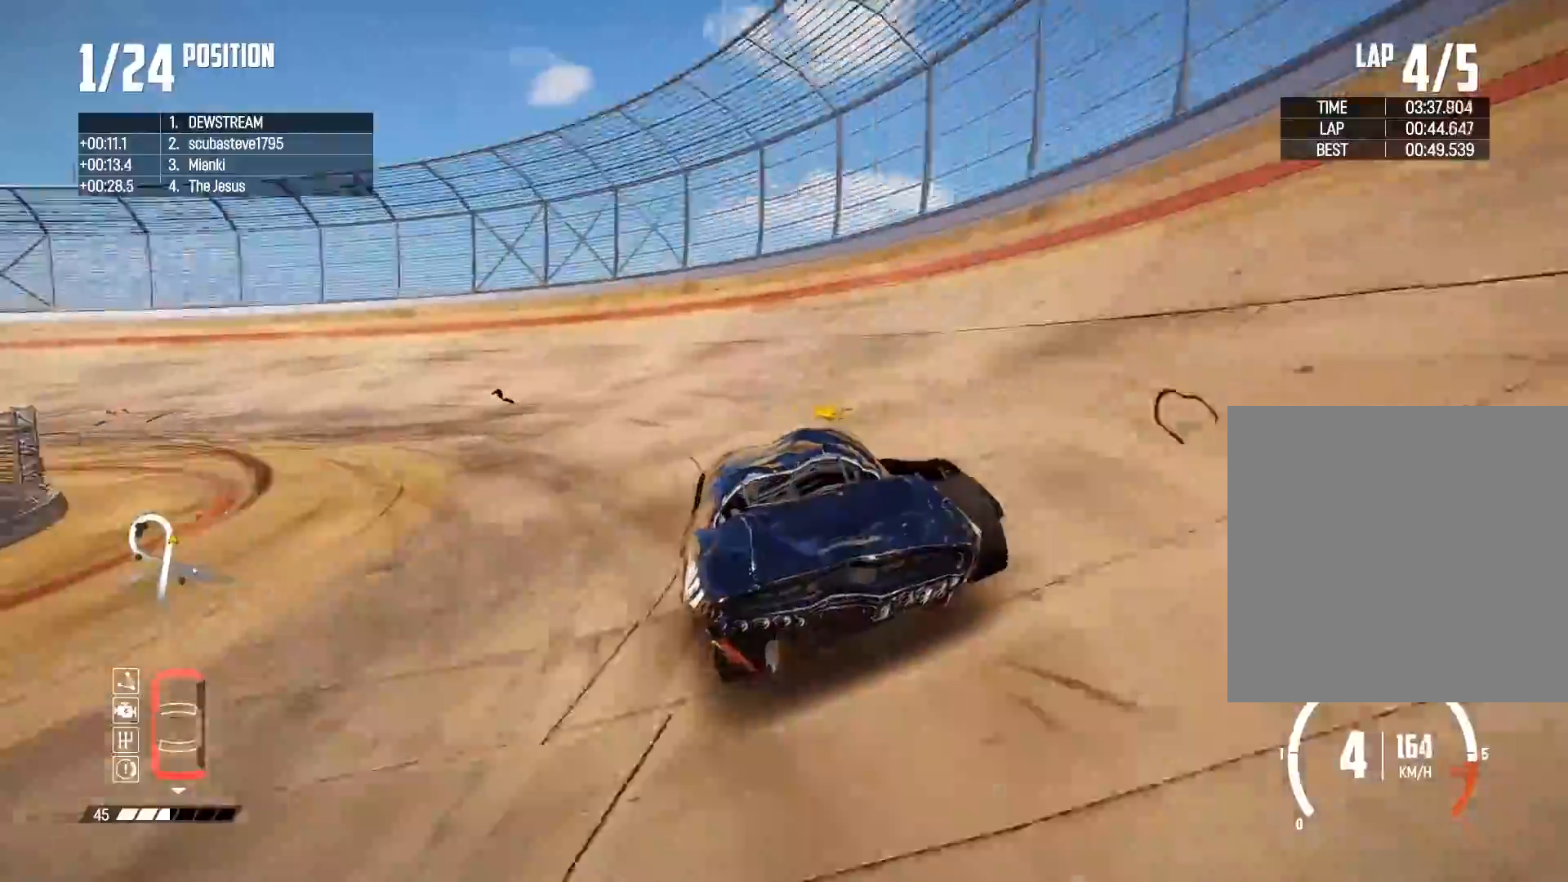
Gameplay with a controller (Xbox layout); each line is a JSON object with the inputs held at the frame after it. "events" lists button and stick changes between this image and that frame as [ms after this image, input, new state], when the widget could be followed in between.
{"buttons": ["R2"], "left_stick": "left", "right_stick": "center", "events": []}
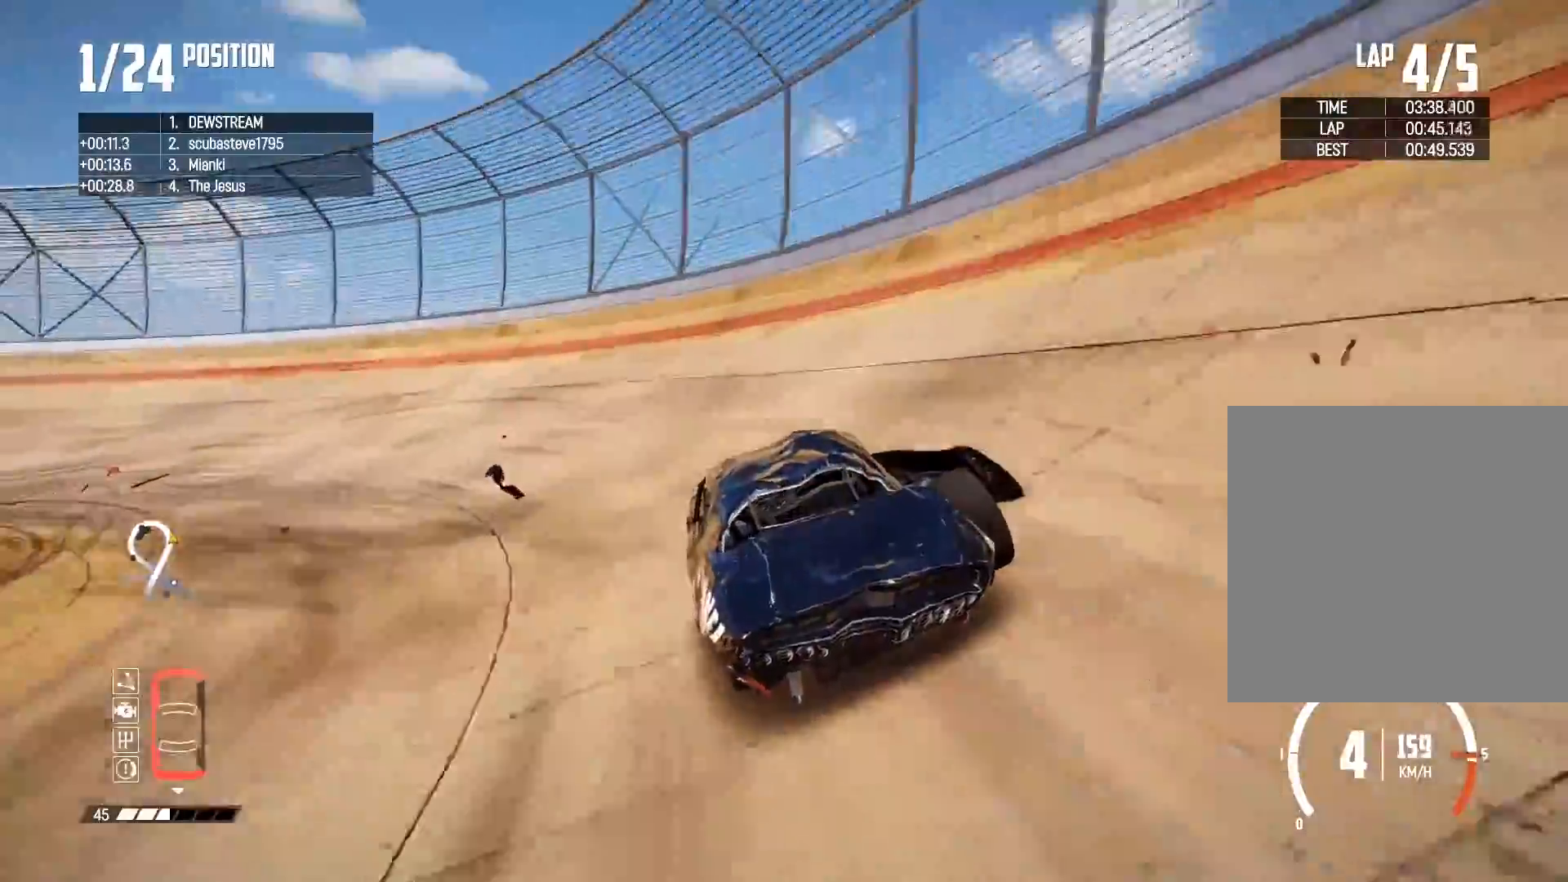
{"buttons": ["R2"], "left_stick": "left", "right_stick": "center", "events": []}
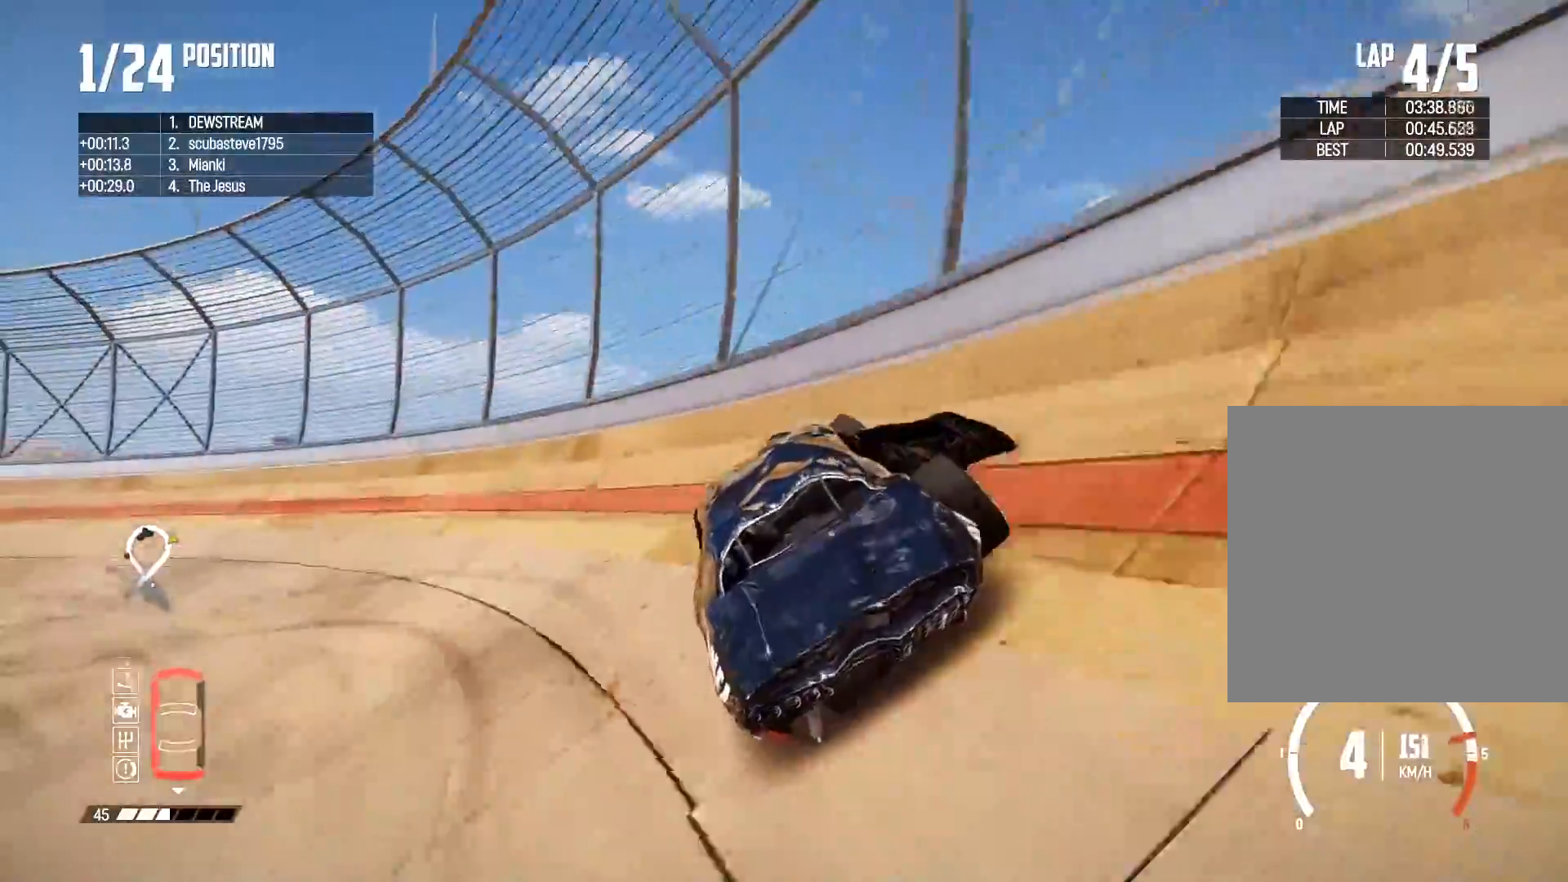
{"buttons": ["R2"], "left_stick": "center", "right_stick": "center", "events": [[383, "left_stick", "center"]]}
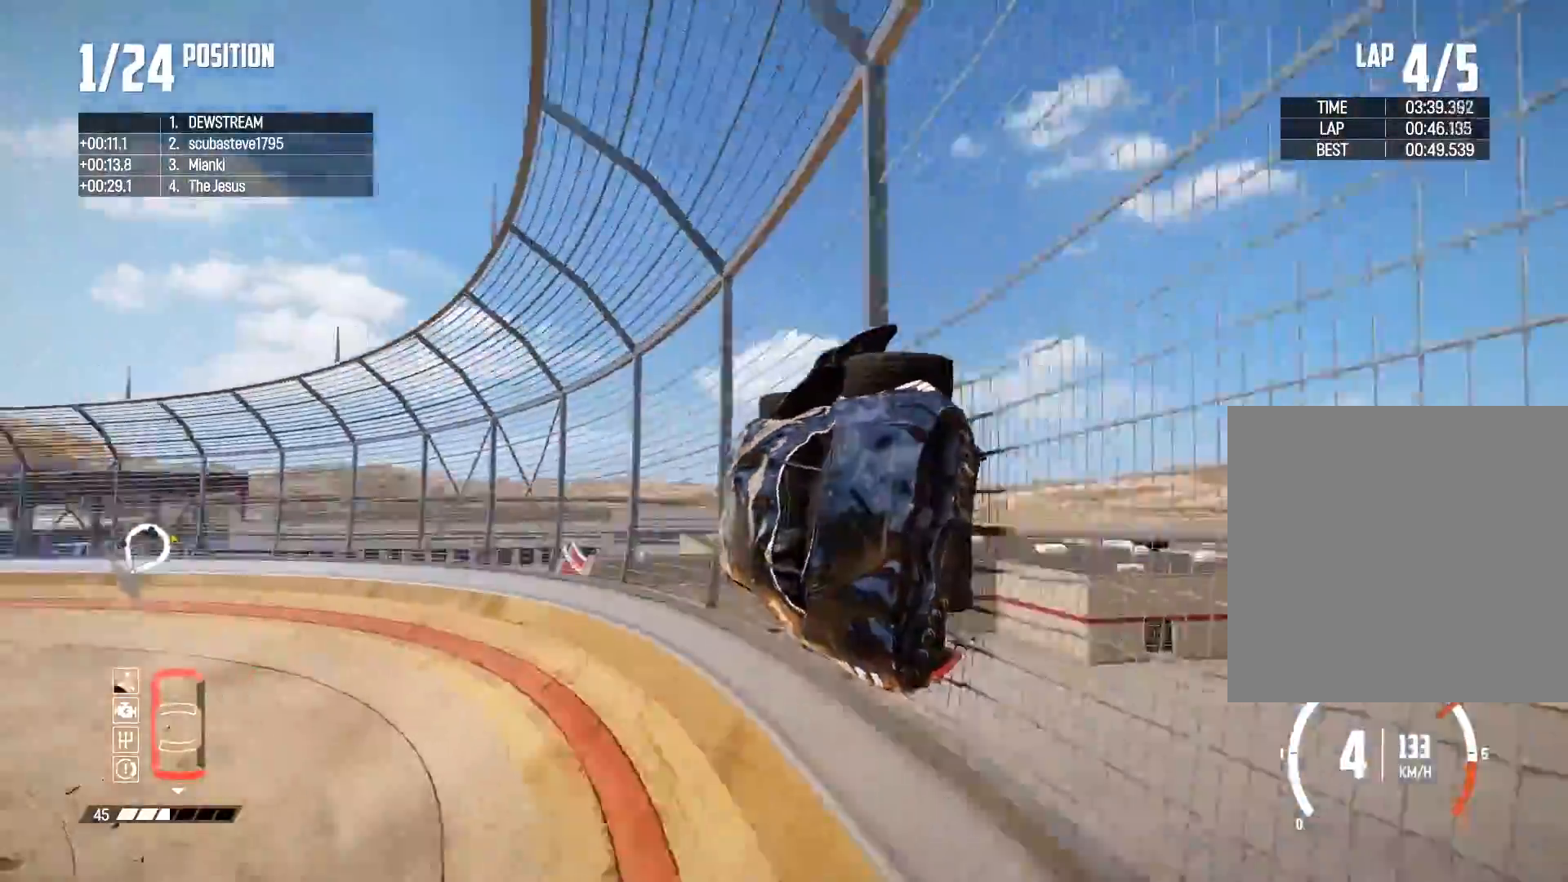
{"buttons": ["R2"], "left_stick": "left", "right_stick": "center", "events": [[150, "left_stick", "left"], [450, "left_stick", "center"], [500, "left_stick", "left"]]}
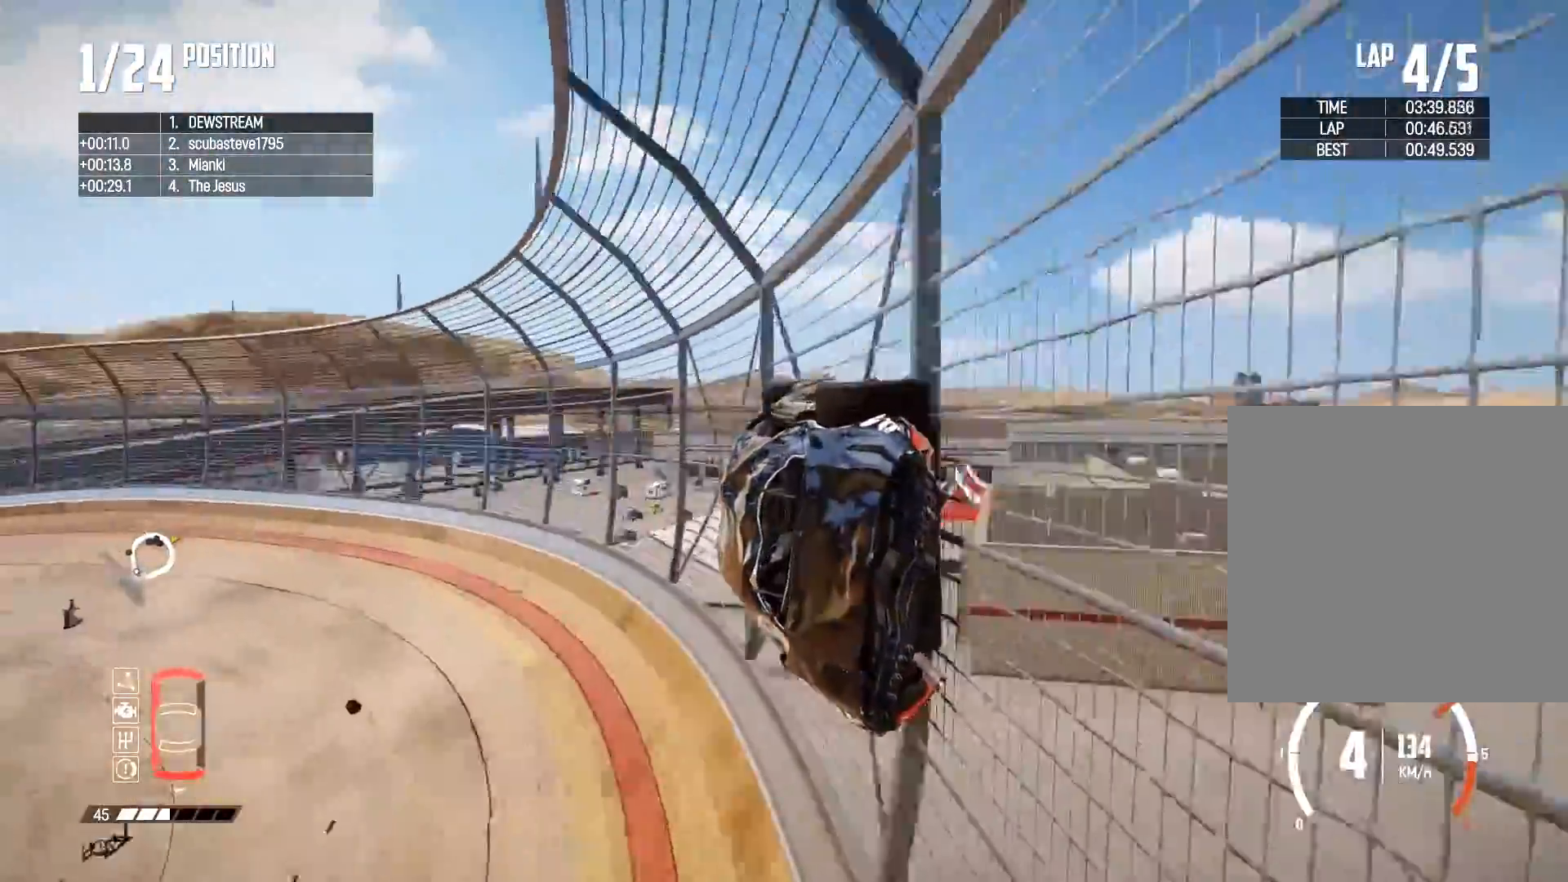
{"buttons": ["R2"], "left_stick": "left", "right_stick": "center", "events": [[67, "left_stick", "up-left"], [217, "left_stick", "center"], [317, "left_stick", "left"]]}
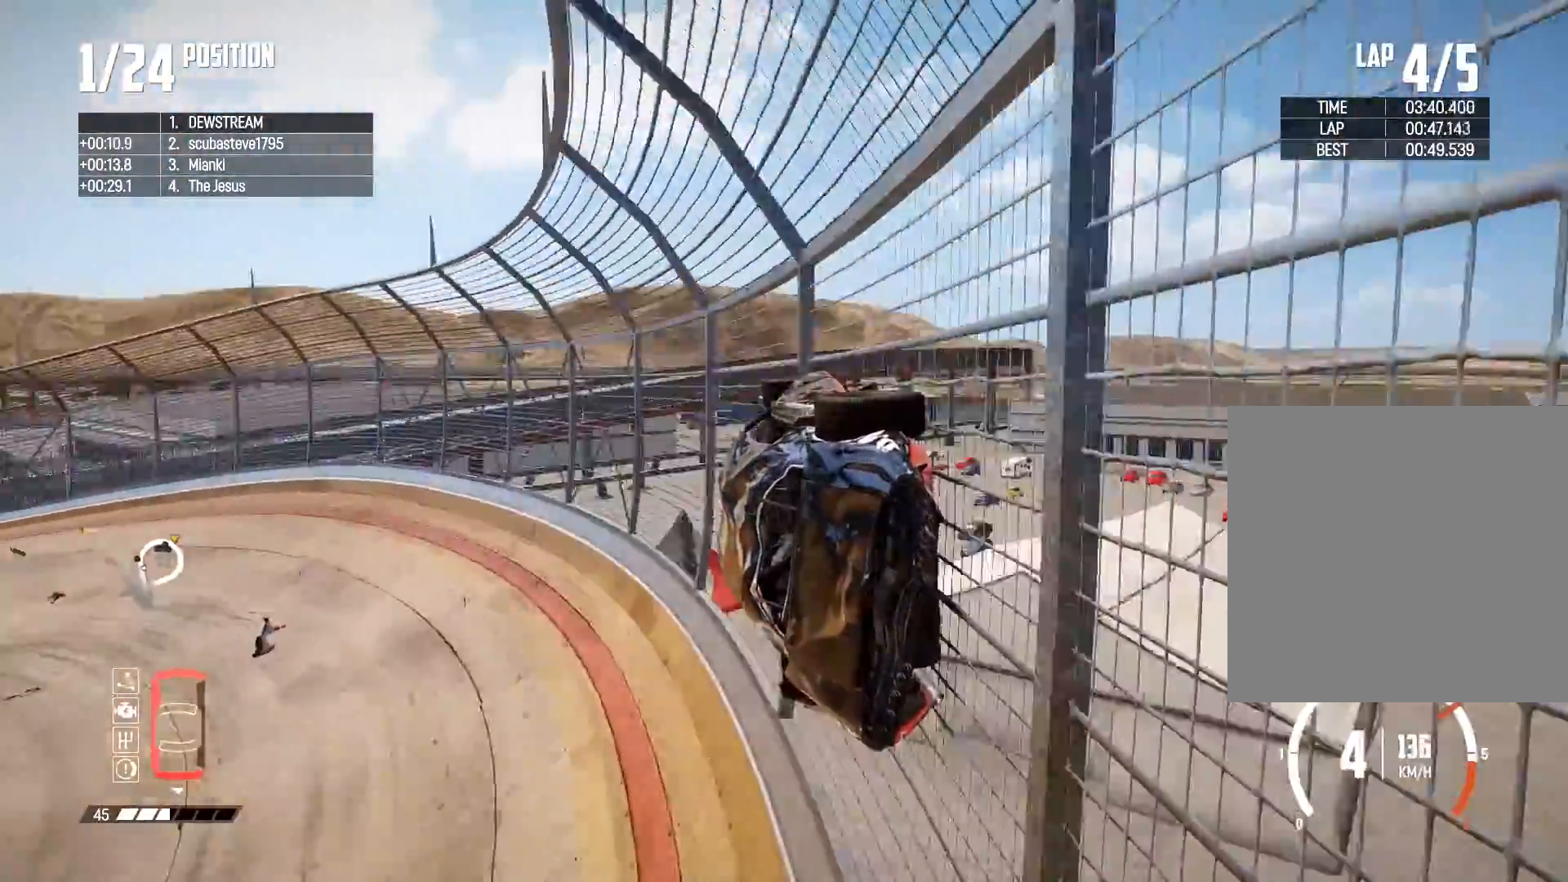
{"buttons": ["R2"], "left_stick": "up-left", "right_stick": "center", "events": [[33, "left_stick", "center"], [133, "left_stick", "up-left"]]}
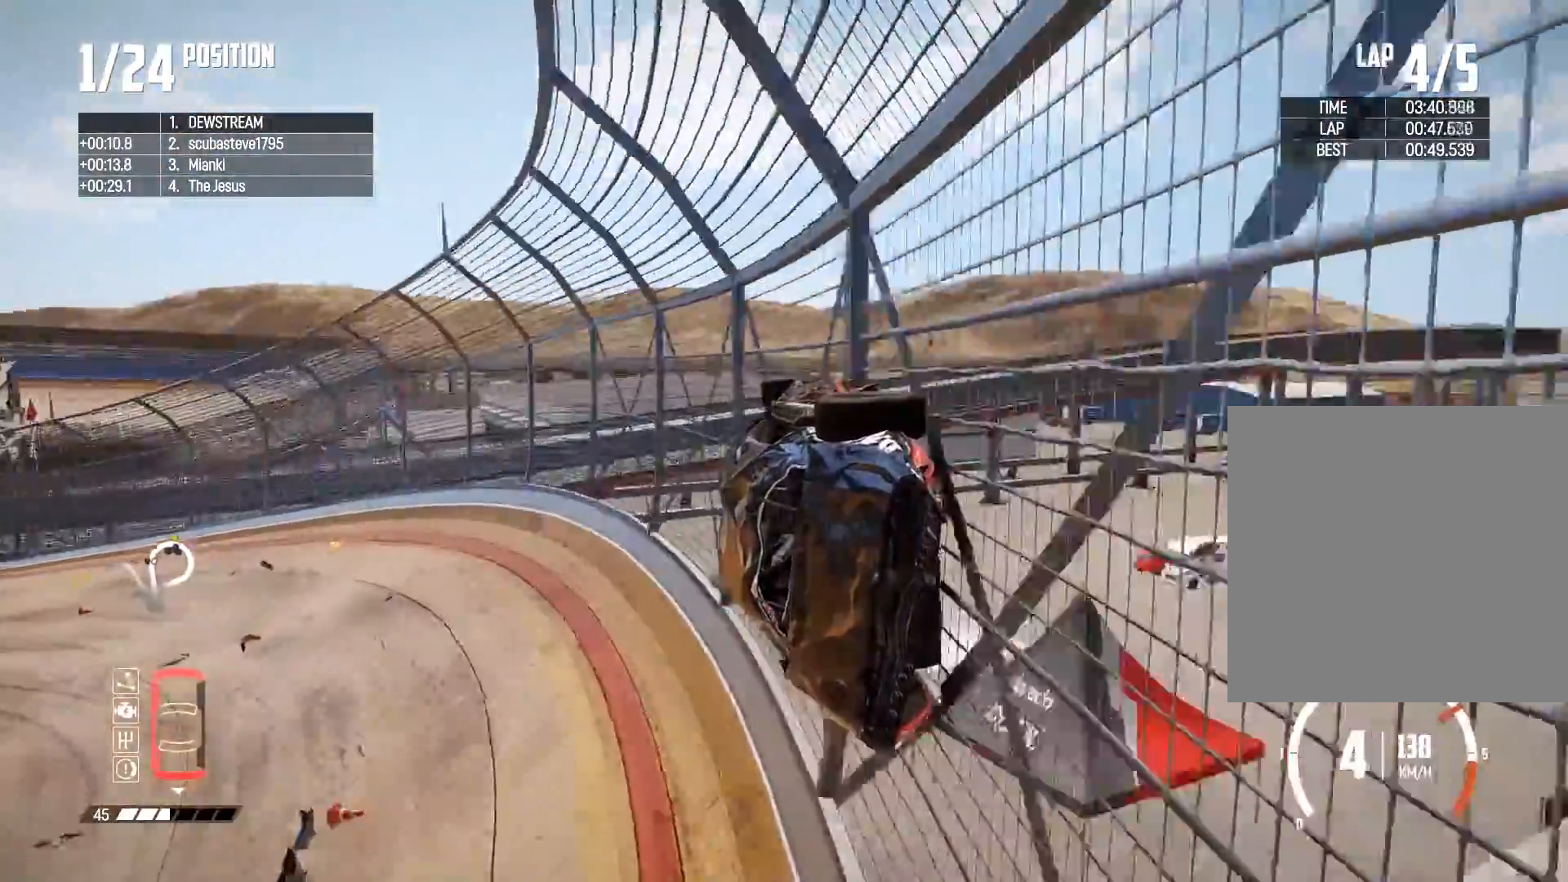
{"buttons": ["R2"], "left_stick": "left", "right_stick": "center", "events": [[50, "left_stick", "center"], [150, "left_stick", "left"]]}
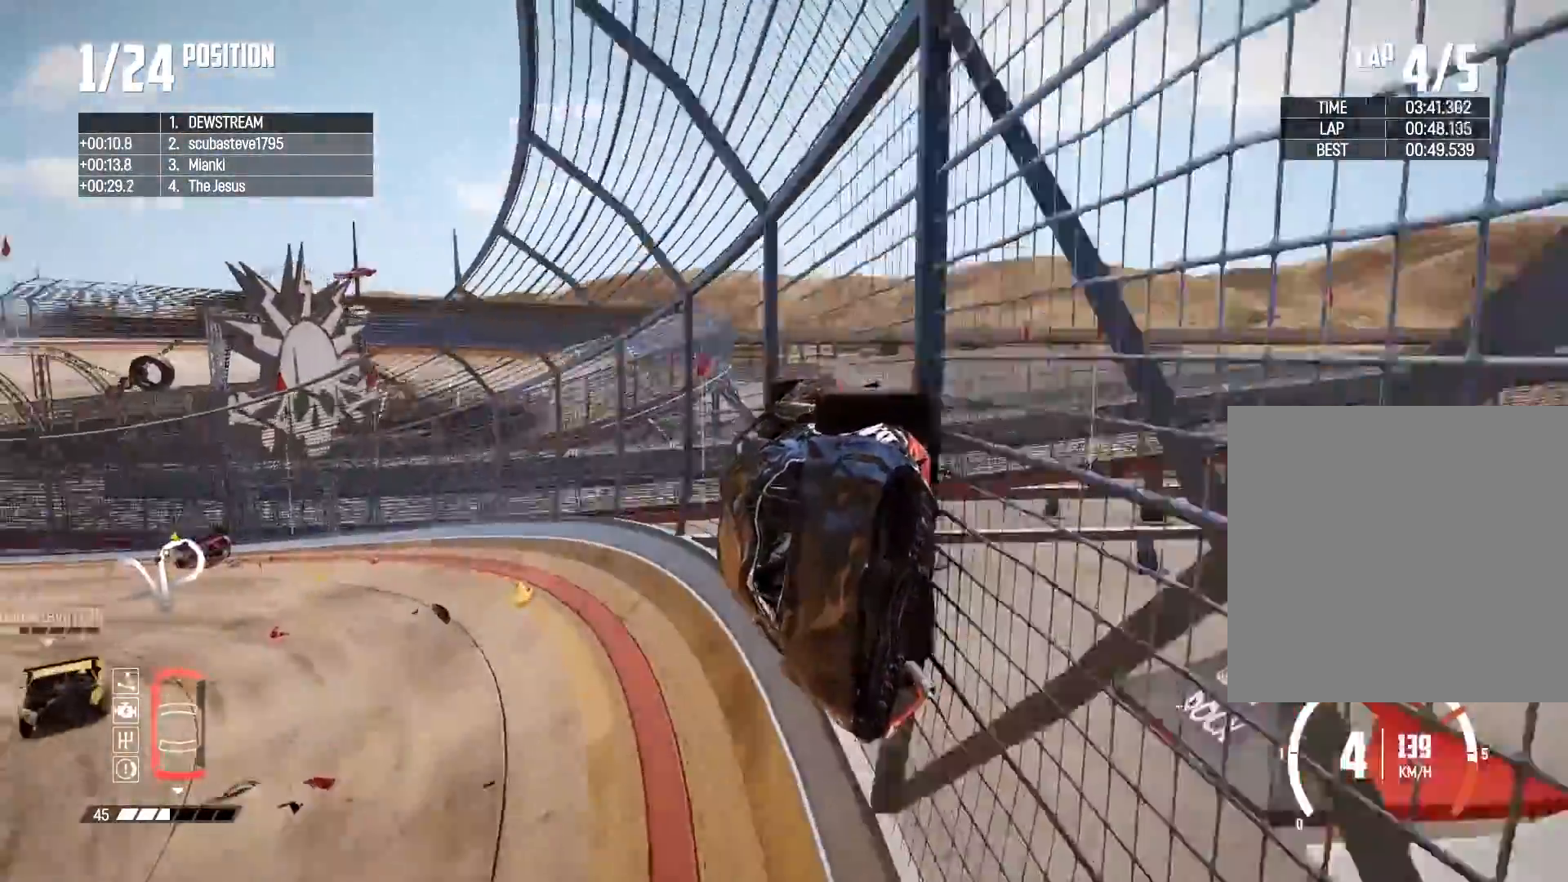
{"buttons": ["R2"], "left_stick": "left", "right_stick": "center", "events": []}
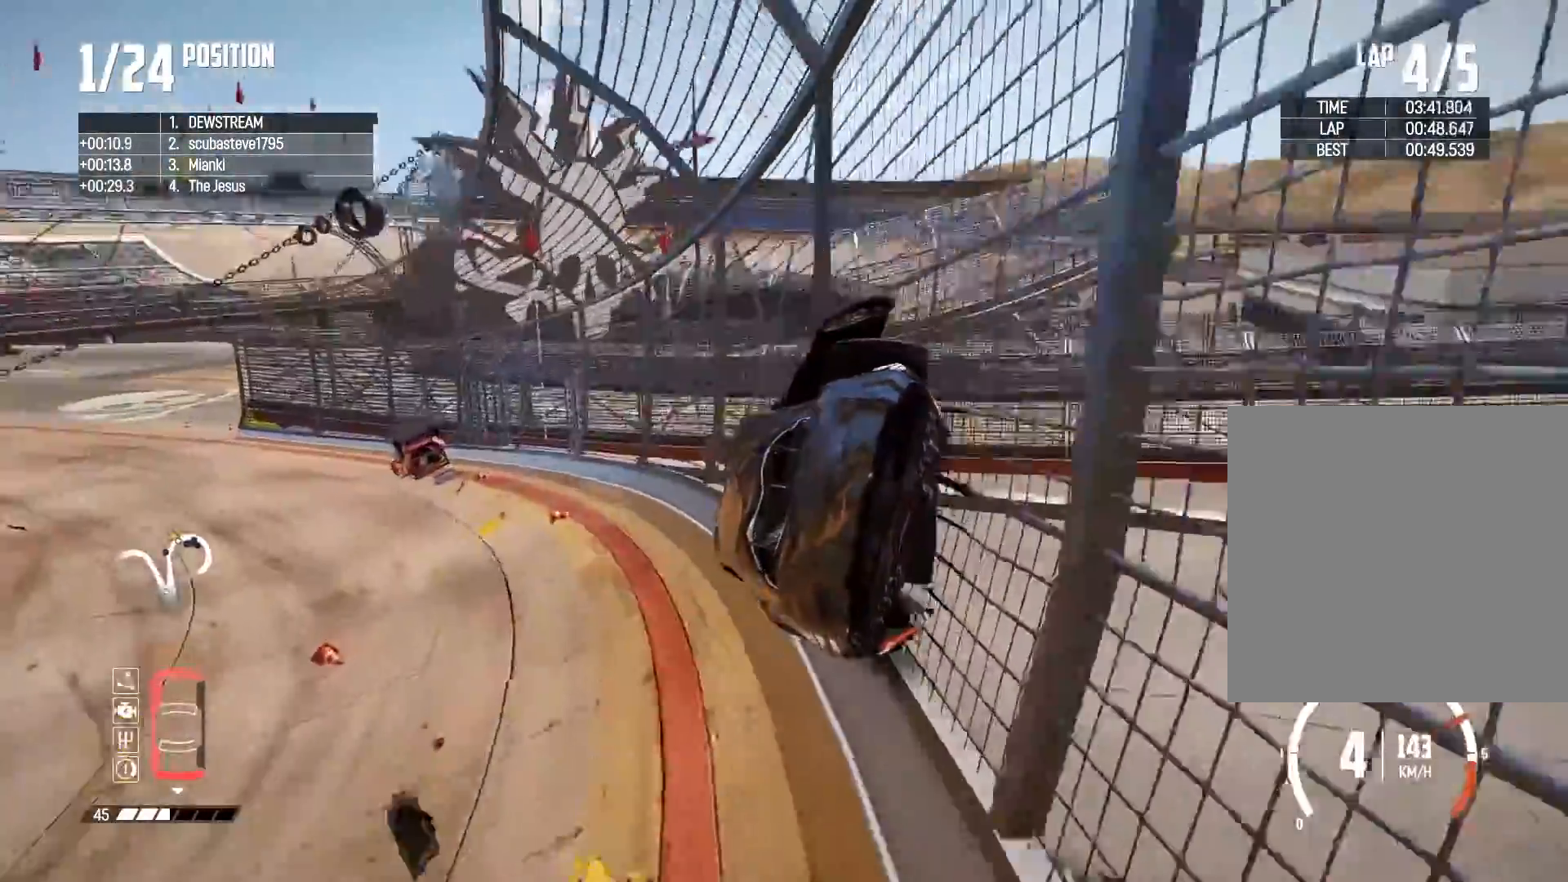
{"buttons": ["R2"], "left_stick": "left", "right_stick": "center", "events": []}
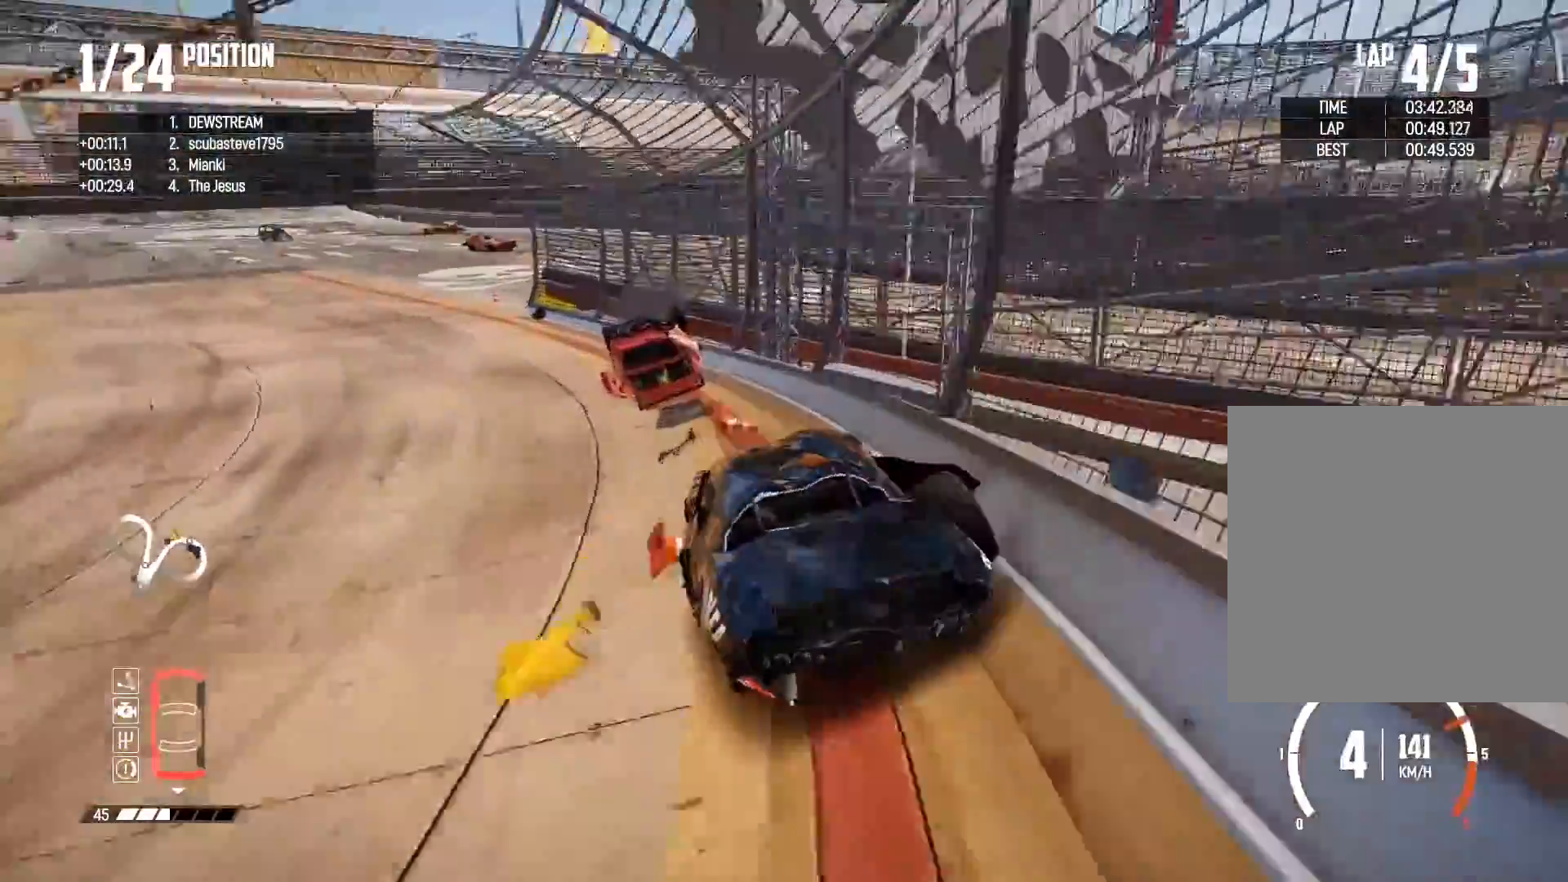
{"buttons": [], "left_stick": "left", "right_stick": "center", "events": [[233, "R2", "up"]]}
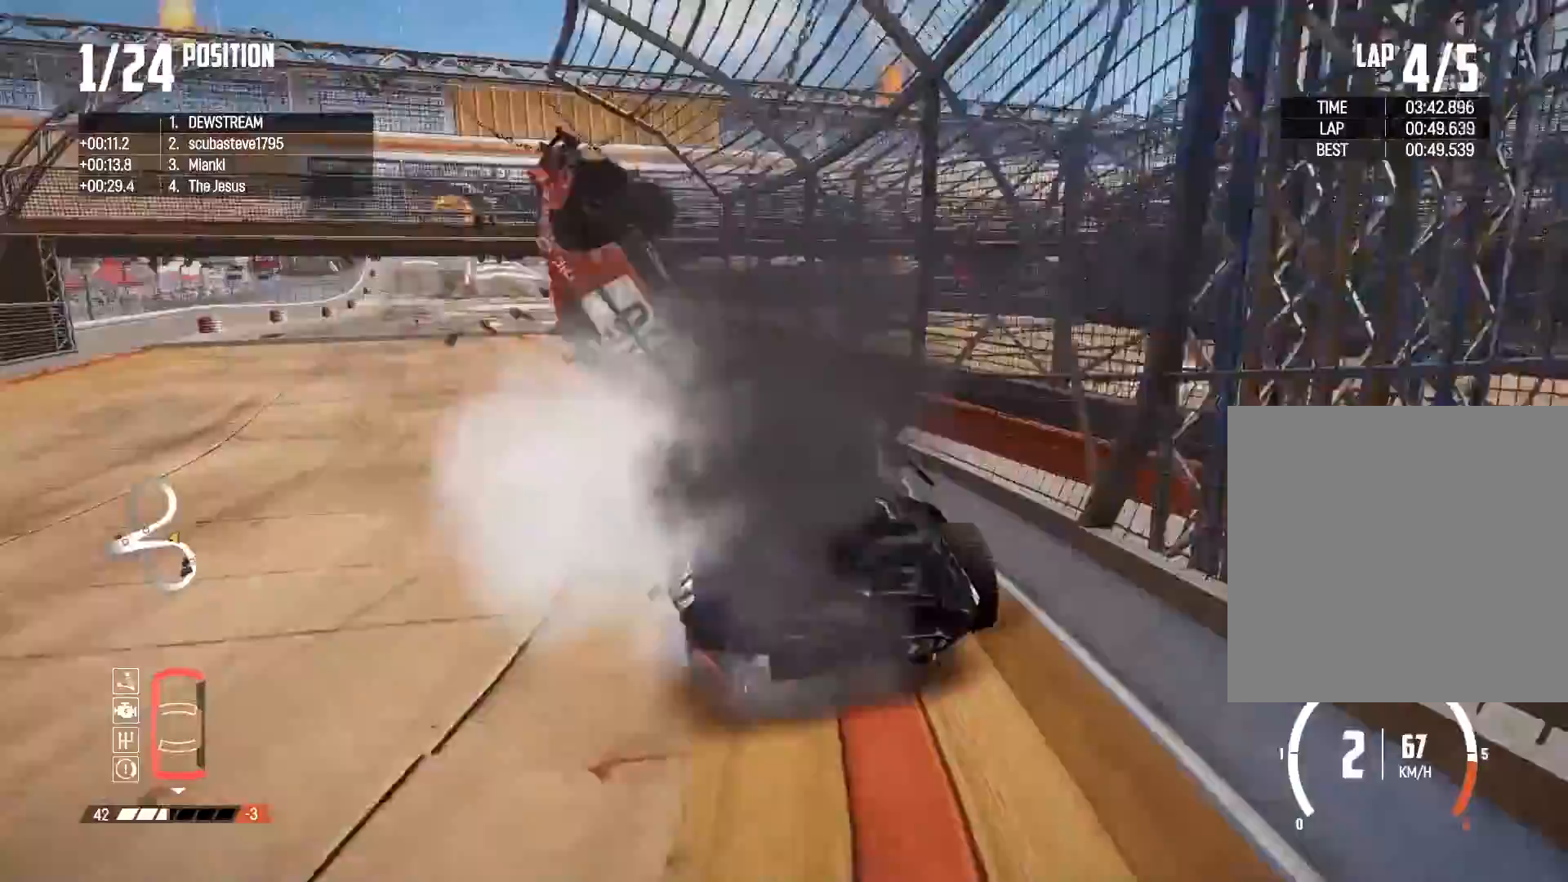
{"buttons": ["R2"], "left_stick": "center", "right_stick": "center", "events": [[50, "R2", "down"], [200, "left_stick", "center"], [267, "left_stick", "left"], [433, "left_stick", "center"]]}
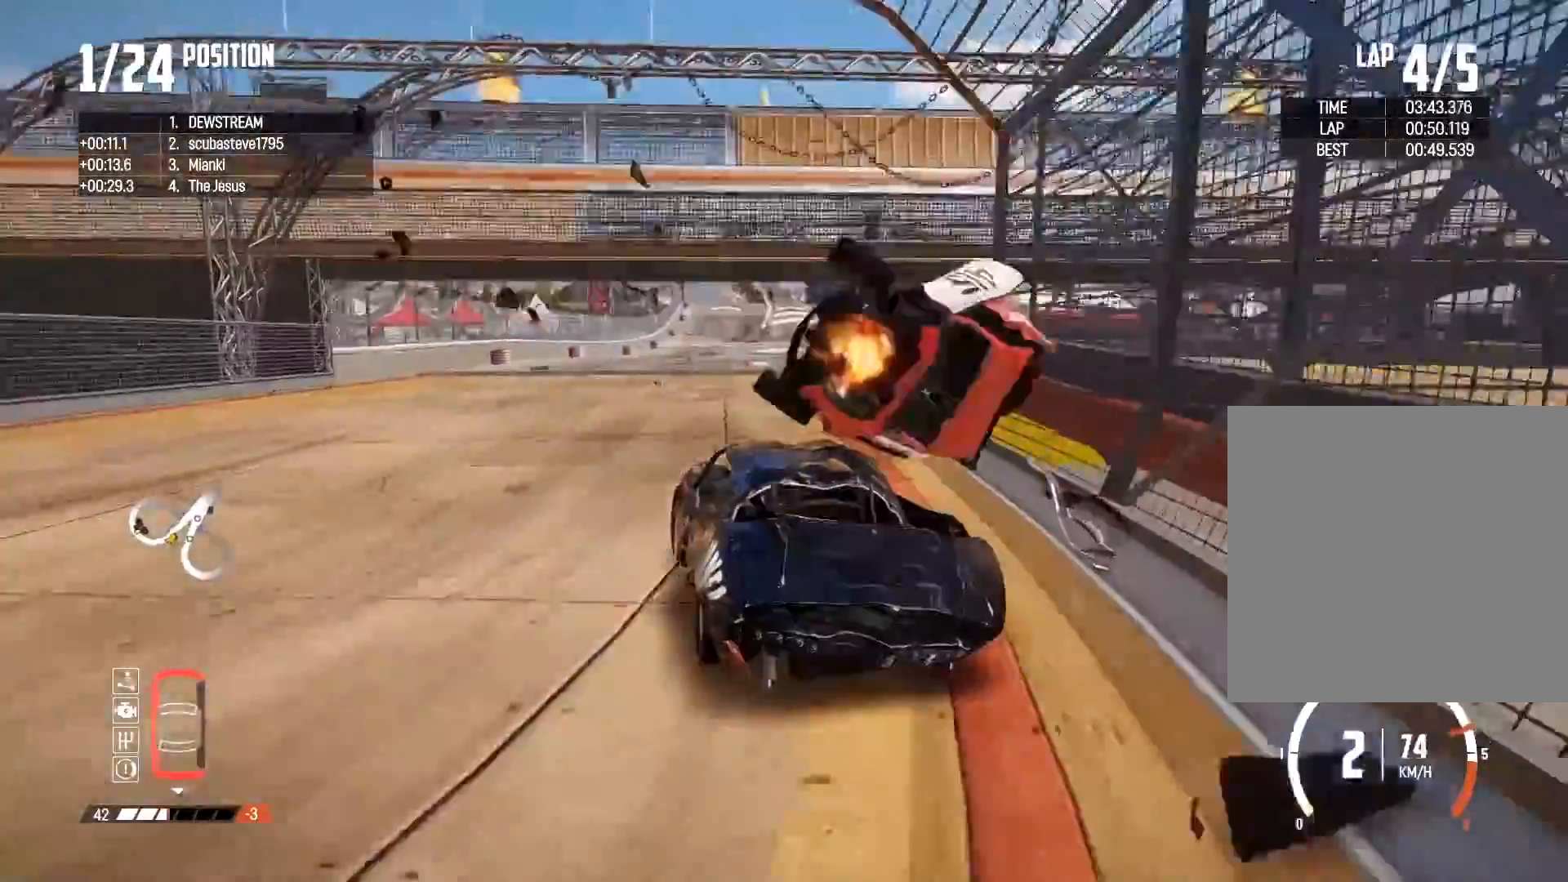
{"buttons": ["R2"], "left_stick": "right", "right_stick": "center", "events": [[300, "left_stick", "right"]]}
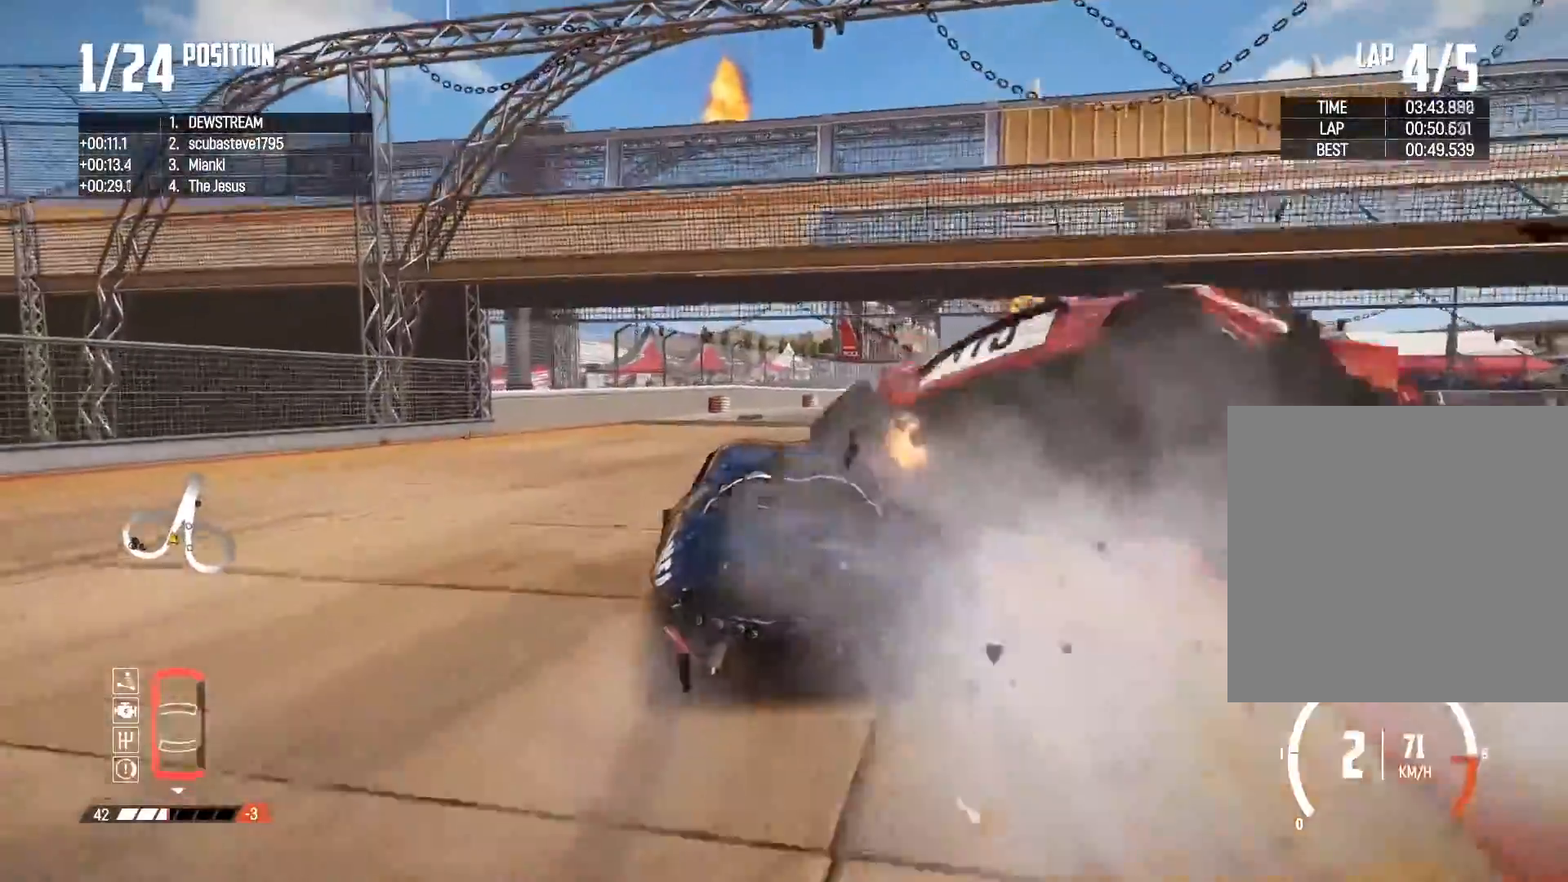
{"buttons": ["R2"], "left_stick": "right", "right_stick": "center", "events": [[67, "left_stick", "center"], [283, "left_stick", "right"]]}
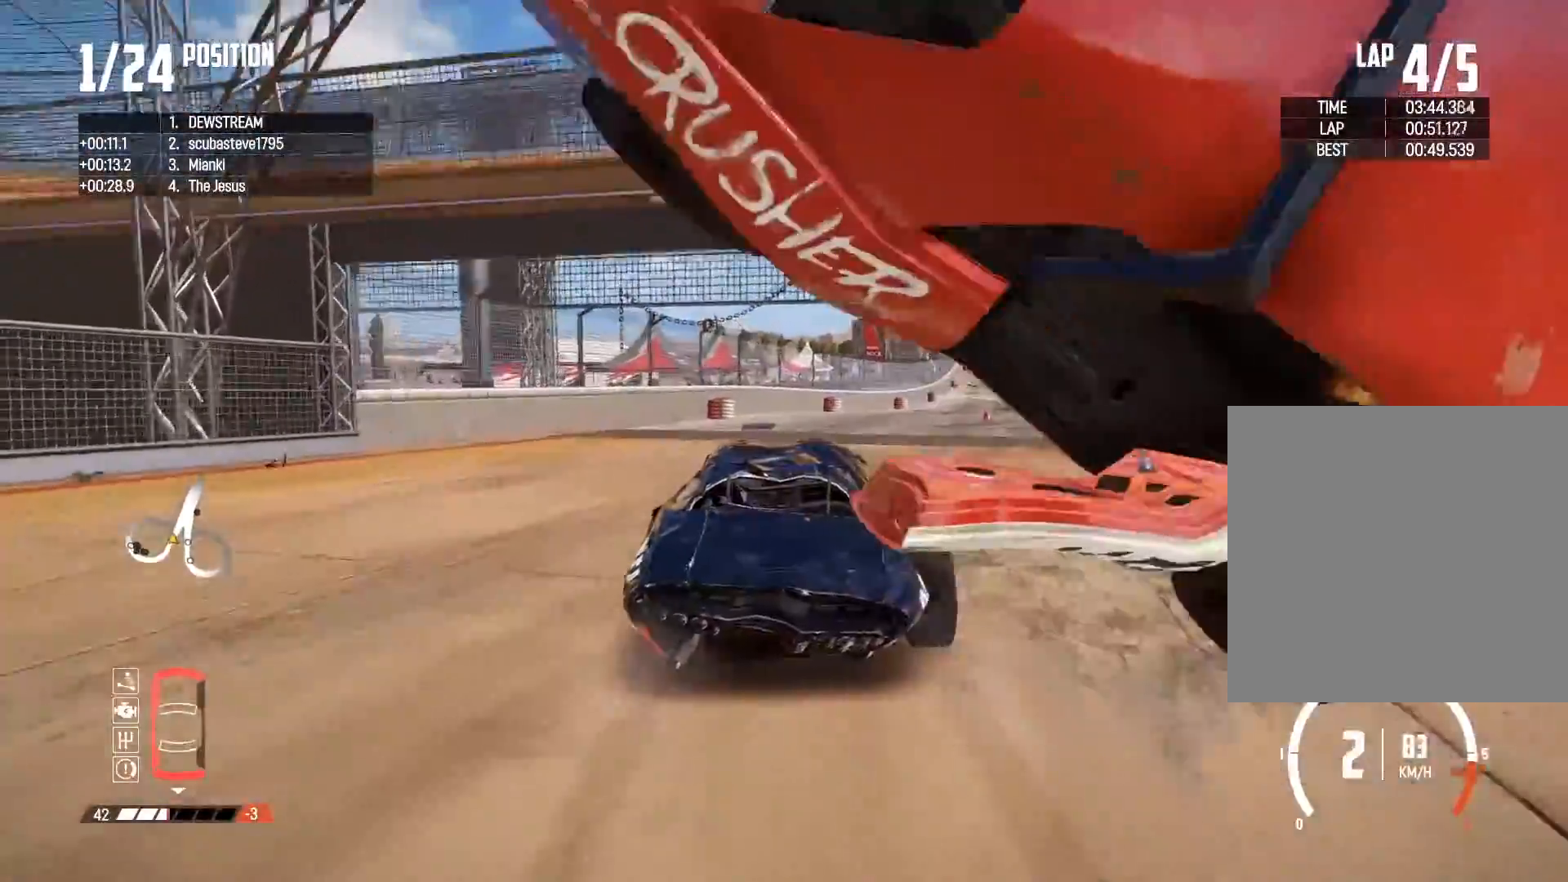
{"buttons": ["R2"], "left_stick": "right", "right_stick": "center", "events": [[283, "left_stick", "center"], [500, "left_stick", "right"]]}
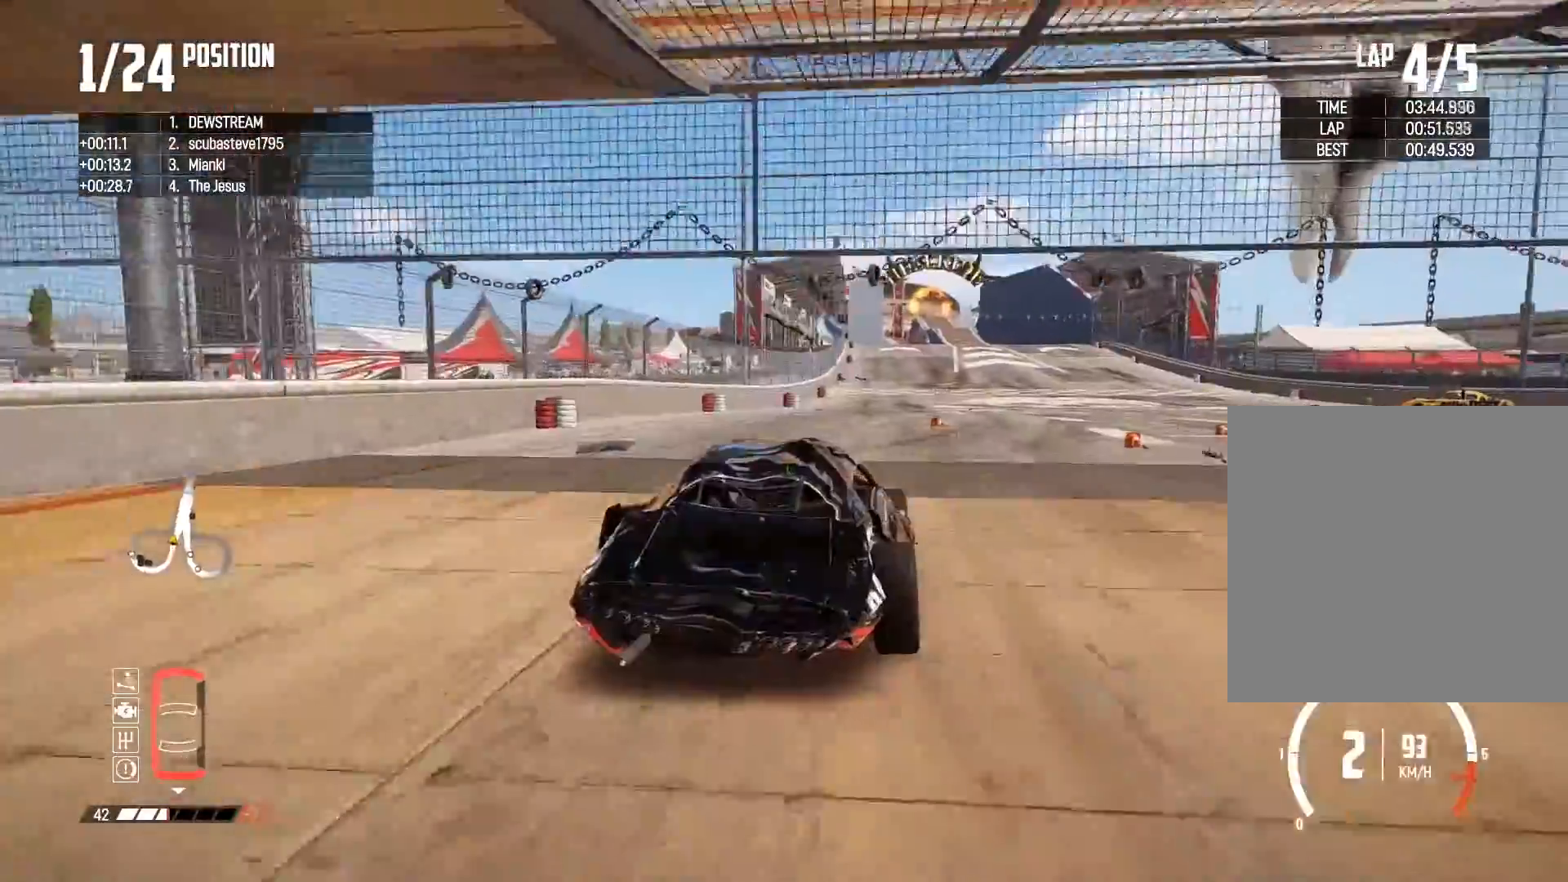
{"buttons": ["R2"], "left_stick": "center", "right_stick": "down", "events": [[133, "left_stick", "center"], [217, "left_stick", "left"], [217, "right_stick", "down"], [333, "left_stick", "center"]]}
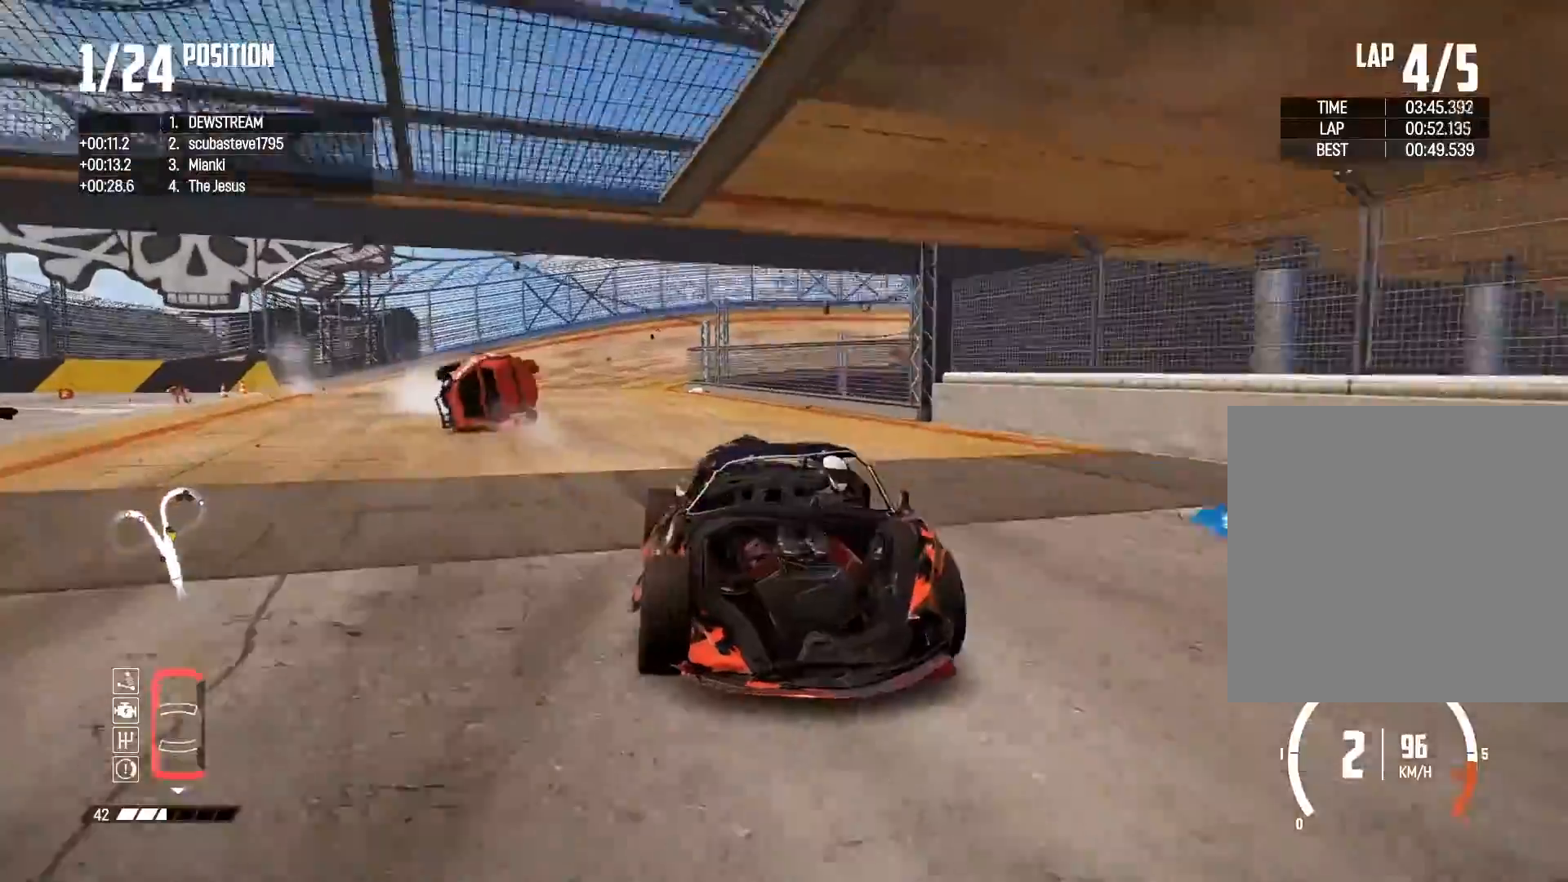
{"buttons": ["R2"], "left_stick": "center", "right_stick": "center", "events": [[83, "left_stick", "left"], [267, "left_stick", "center"], [283, "right_stick", "center"]]}
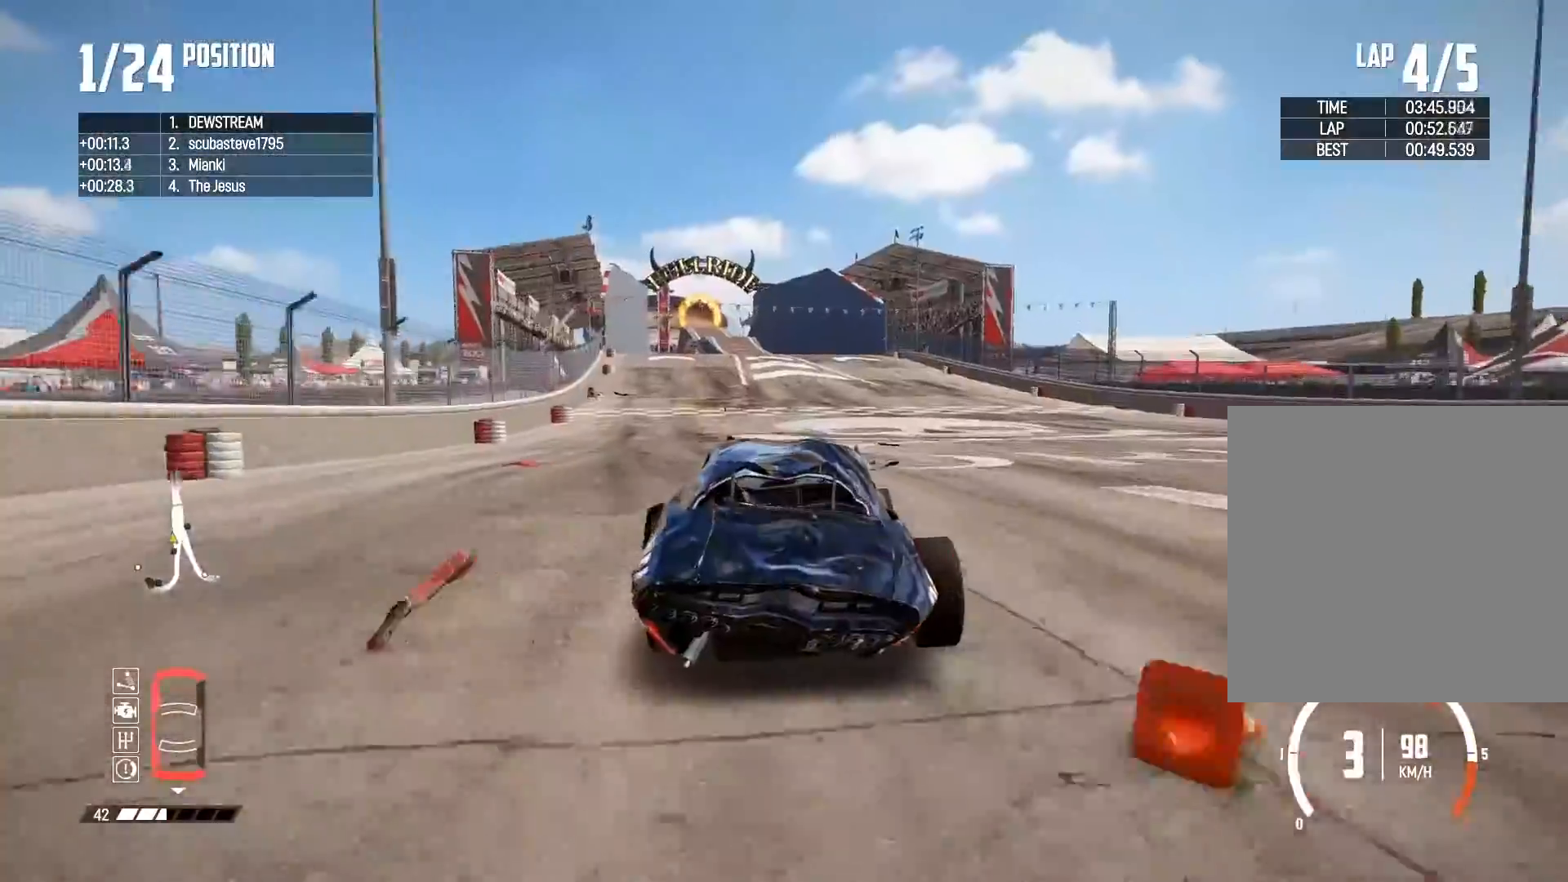
{"buttons": ["R2"], "left_stick": "up-right", "right_stick": "center", "events": [[417, "left_stick", "right"], [500, "left_stick", "up-right"]]}
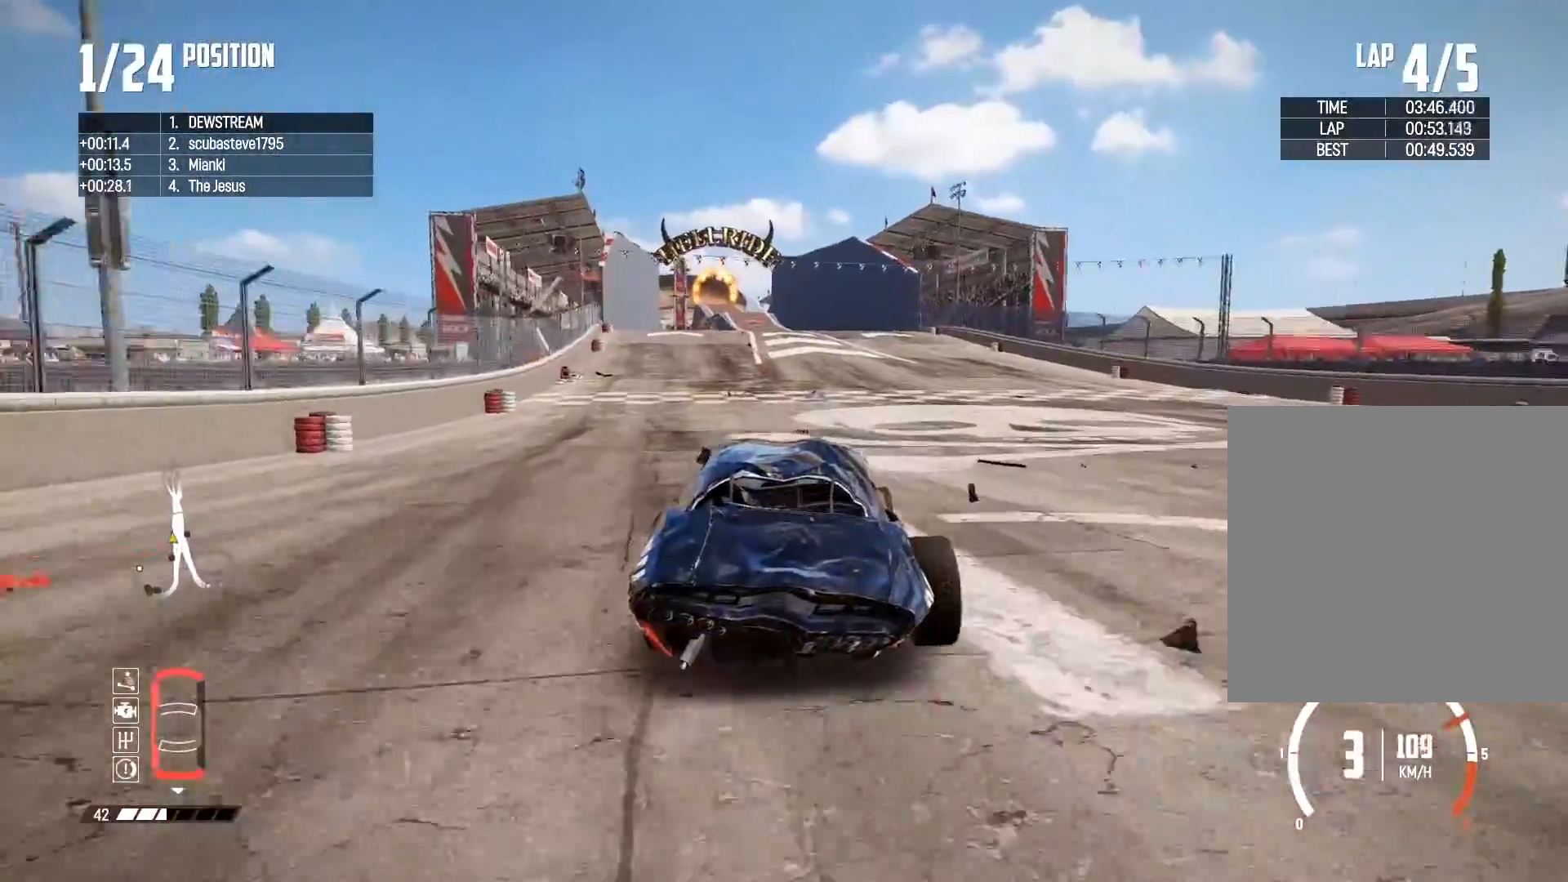
{"buttons": ["R2"], "left_stick": "center", "right_stick": "center", "events": [[167, "left_stick", "center"], [350, "left_stick", "left"], [433, "left_stick", "center"]]}
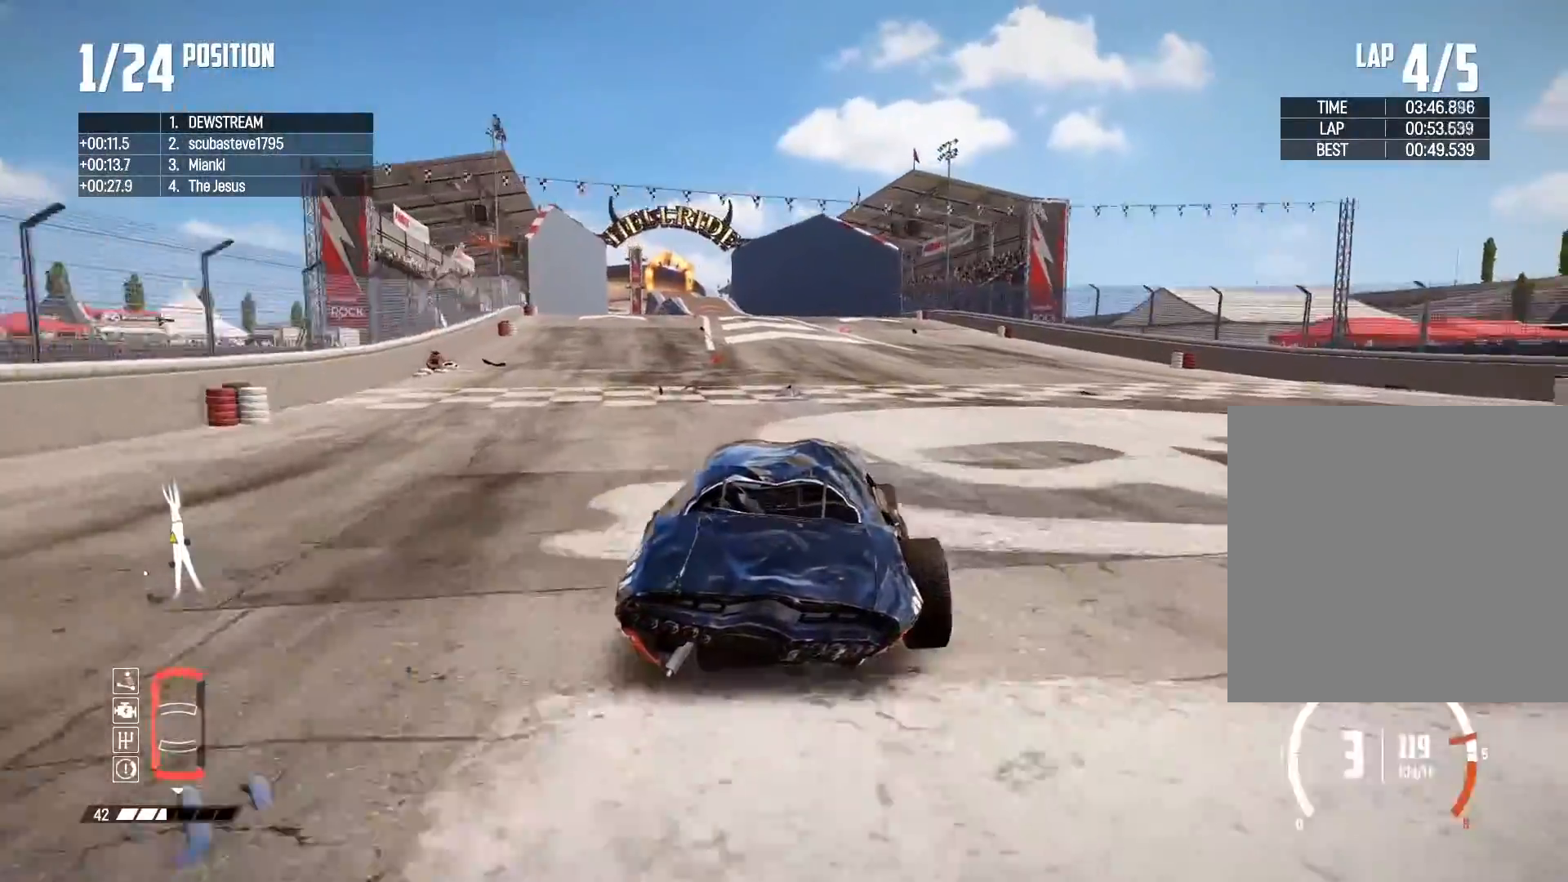
{"buttons": ["R2"], "left_stick": "center", "right_stick": "center", "events": [[100, "left_stick", "left"], [233, "left_stick", "center"]]}
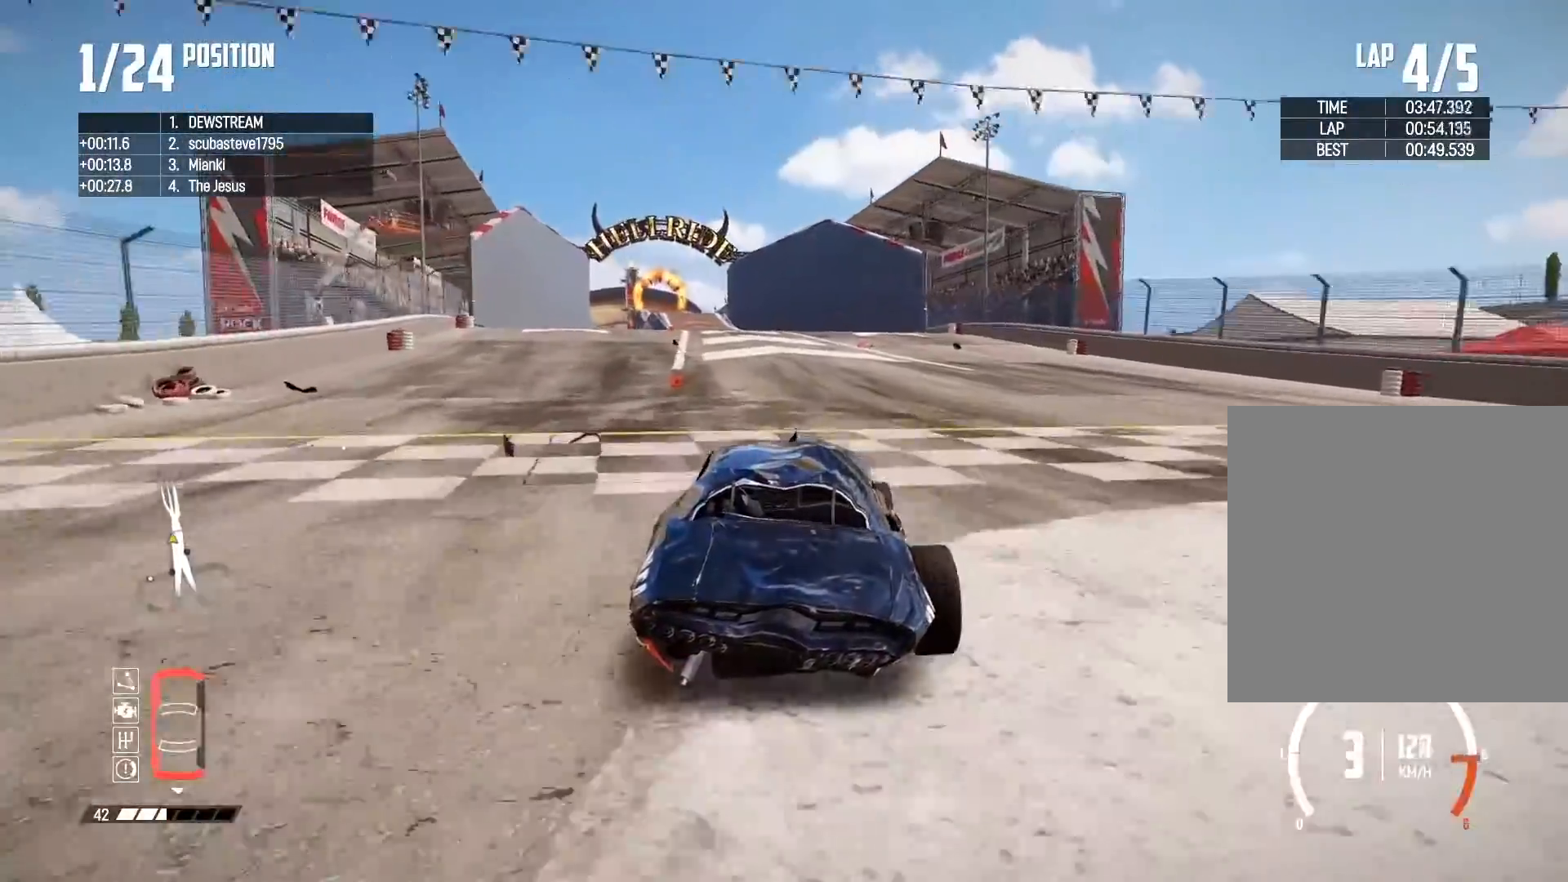
{"buttons": ["R2"], "left_stick": "left", "right_stick": "center", "events": [[67, "left_stick", "left"], [250, "left_stick", "center"], [367, "left_stick", "left"]]}
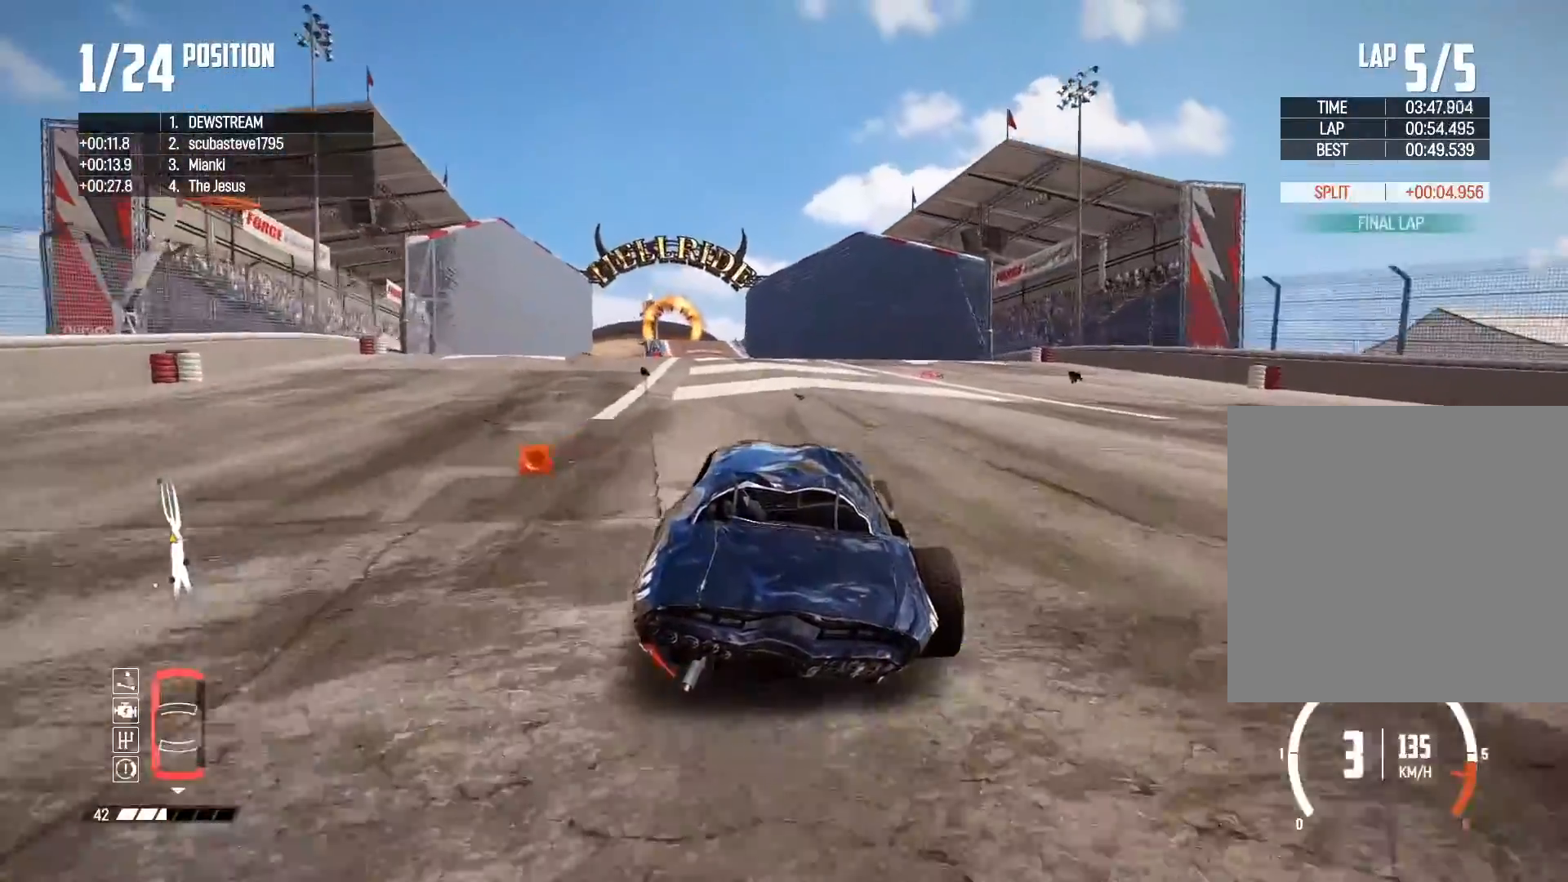
{"buttons": ["R2"], "left_stick": "left", "right_stick": "center", "events": [[50, "left_stick", "center"], [167, "left_stick", "left"], [350, "left_stick", "center"], [433, "left_stick", "left"]]}
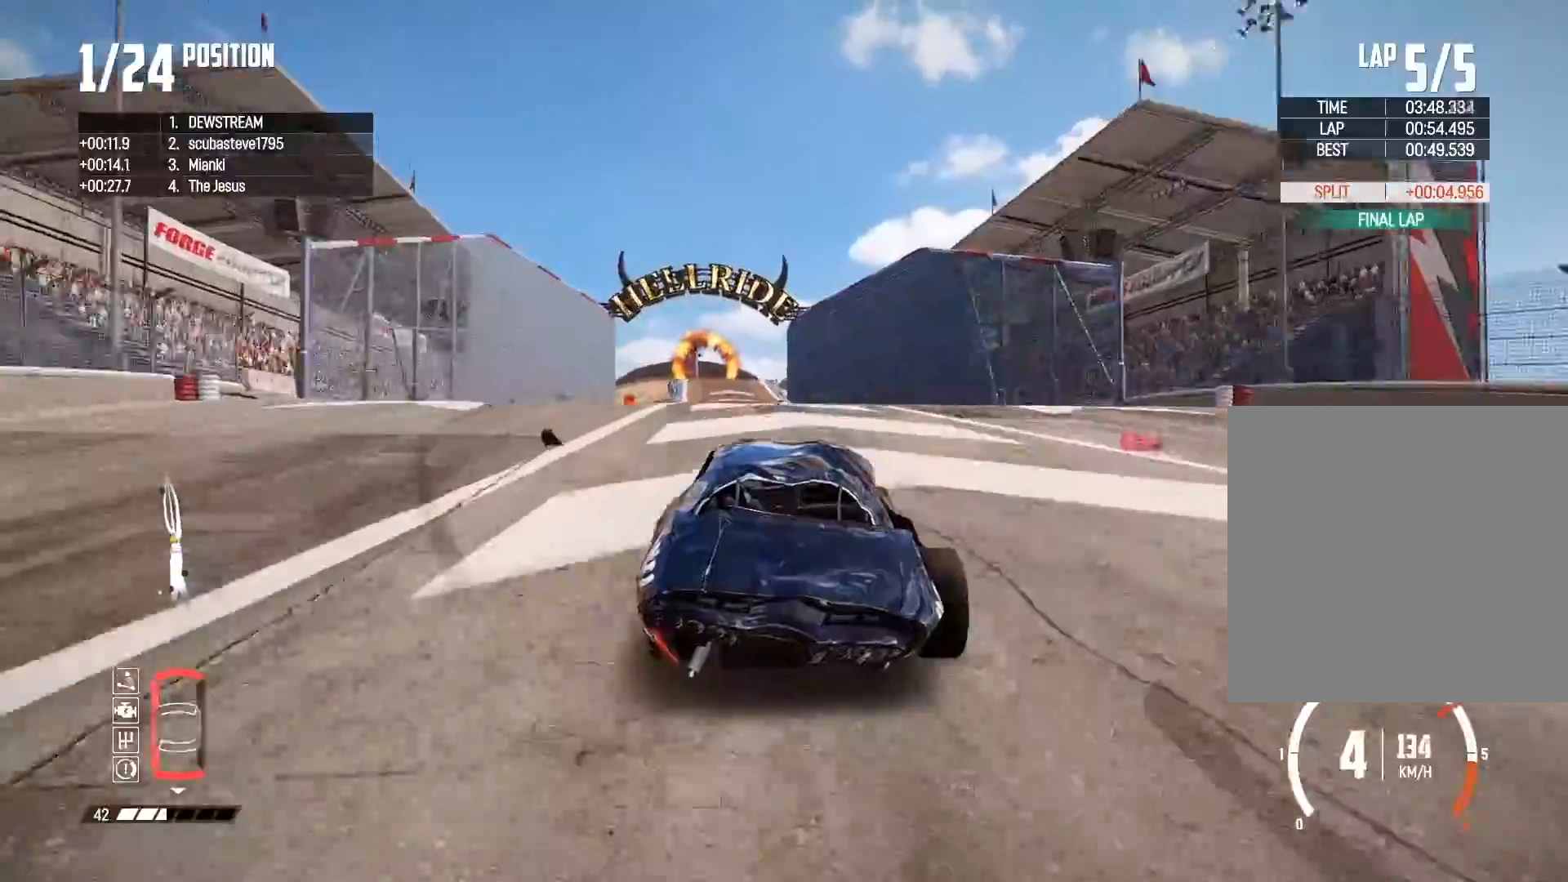
{"buttons": ["R2"], "left_stick": "center", "right_stick": "center", "events": [[150, "left_stick", "center"]]}
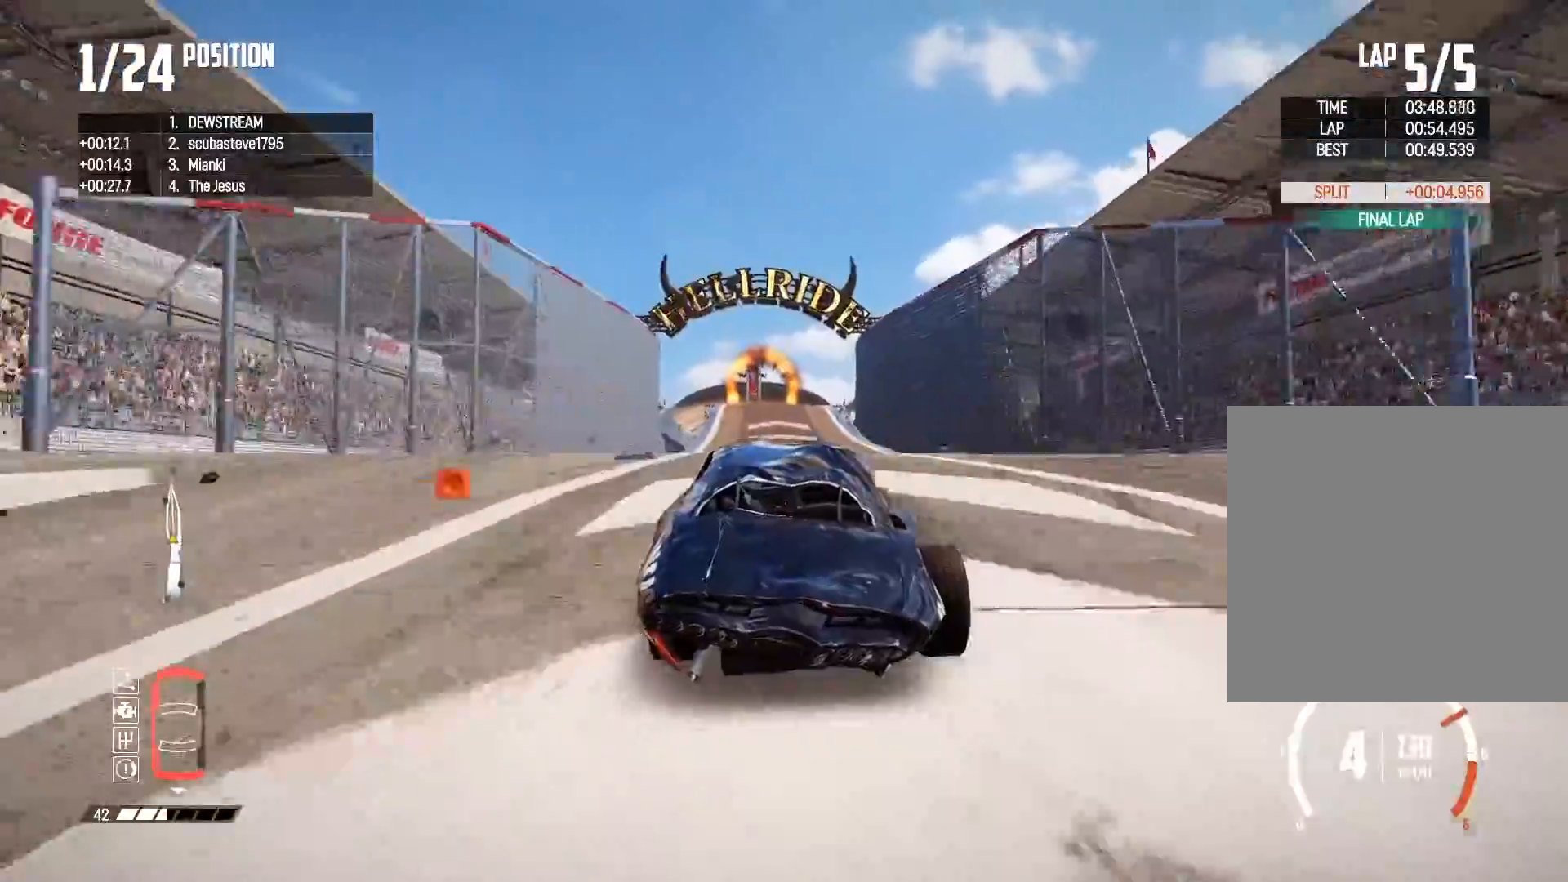
{"buttons": ["R2"], "left_stick": "center", "right_stick": "center", "events": [[300, "left_stick", "up-left"], [450, "left_stick", "center"]]}
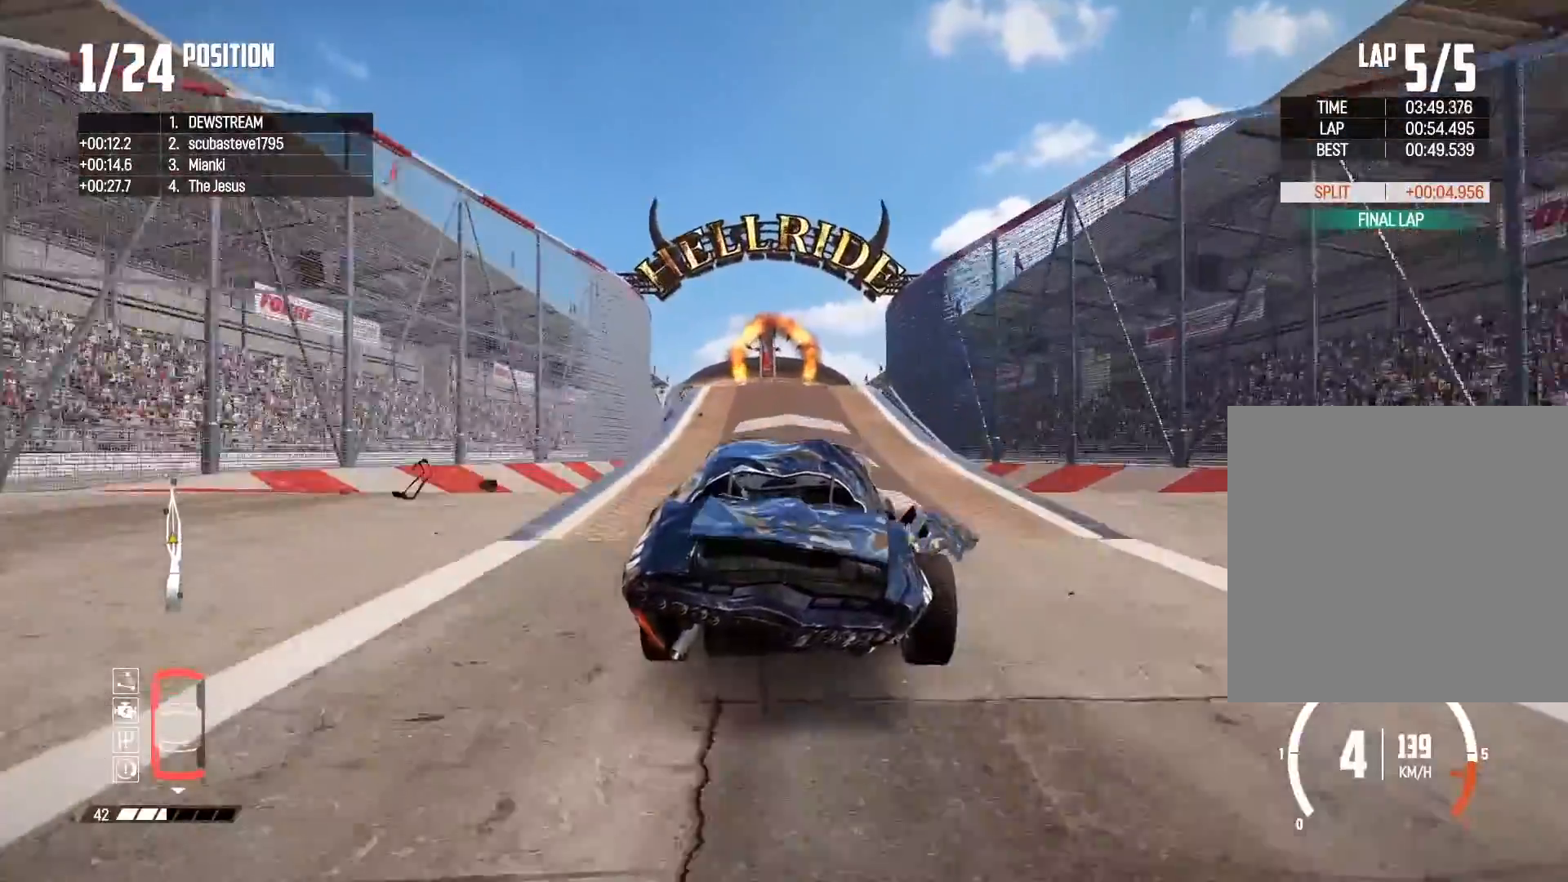
{"buttons": ["R2"], "left_stick": "center", "right_stick": "center", "events": [[133, "left_stick", "left"], [233, "left_stick", "center"]]}
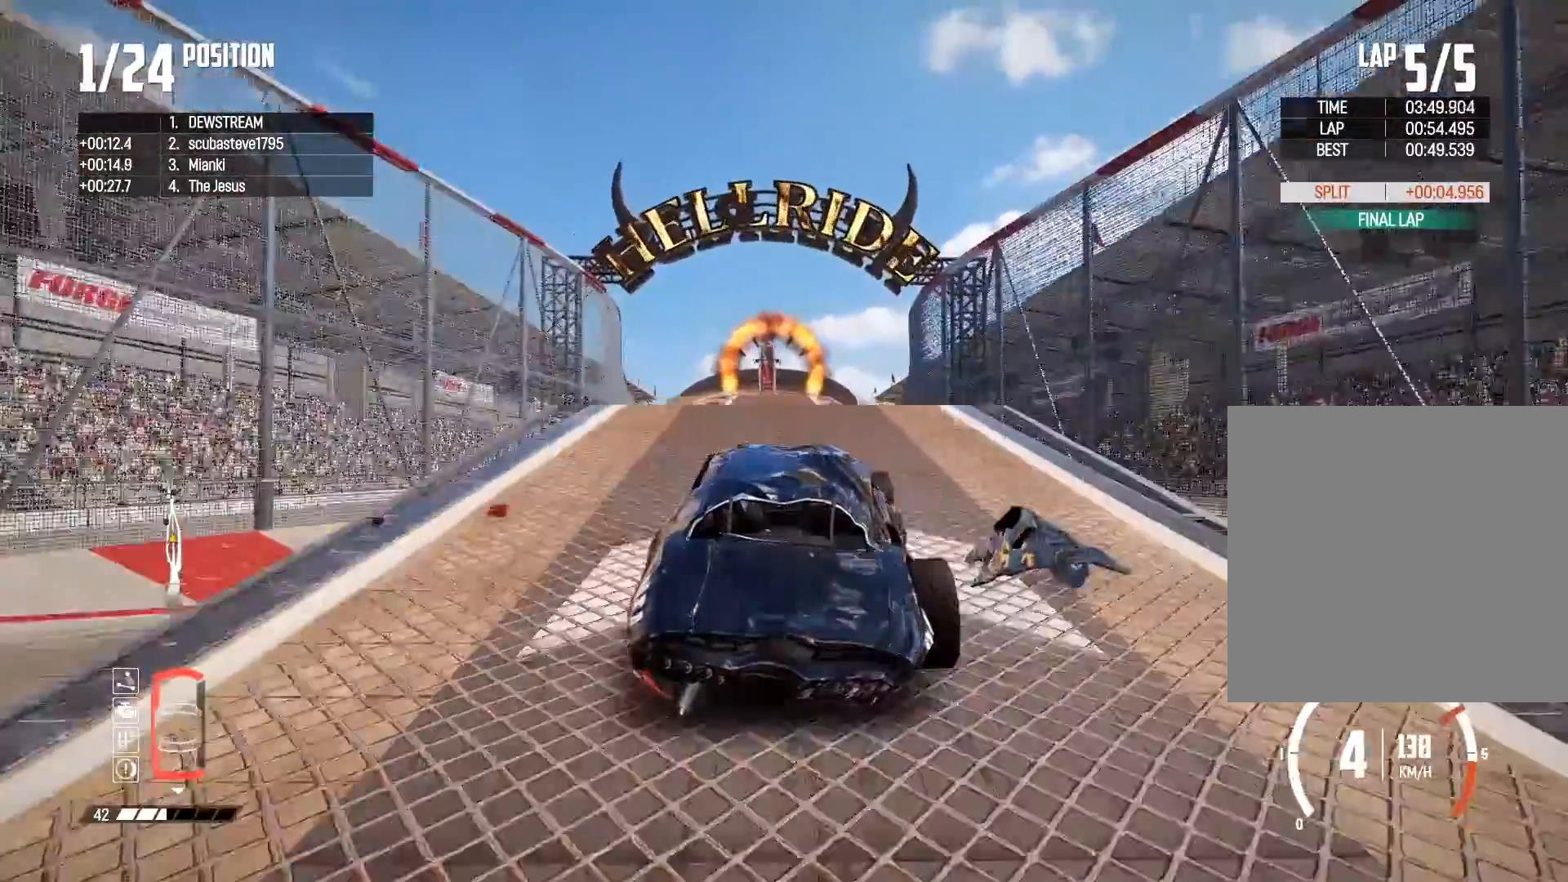
{"buttons": ["R2"], "left_stick": "center", "right_stick": "center", "events": [[50, "left_stick", "left"], [183, "left_stick", "center"]]}
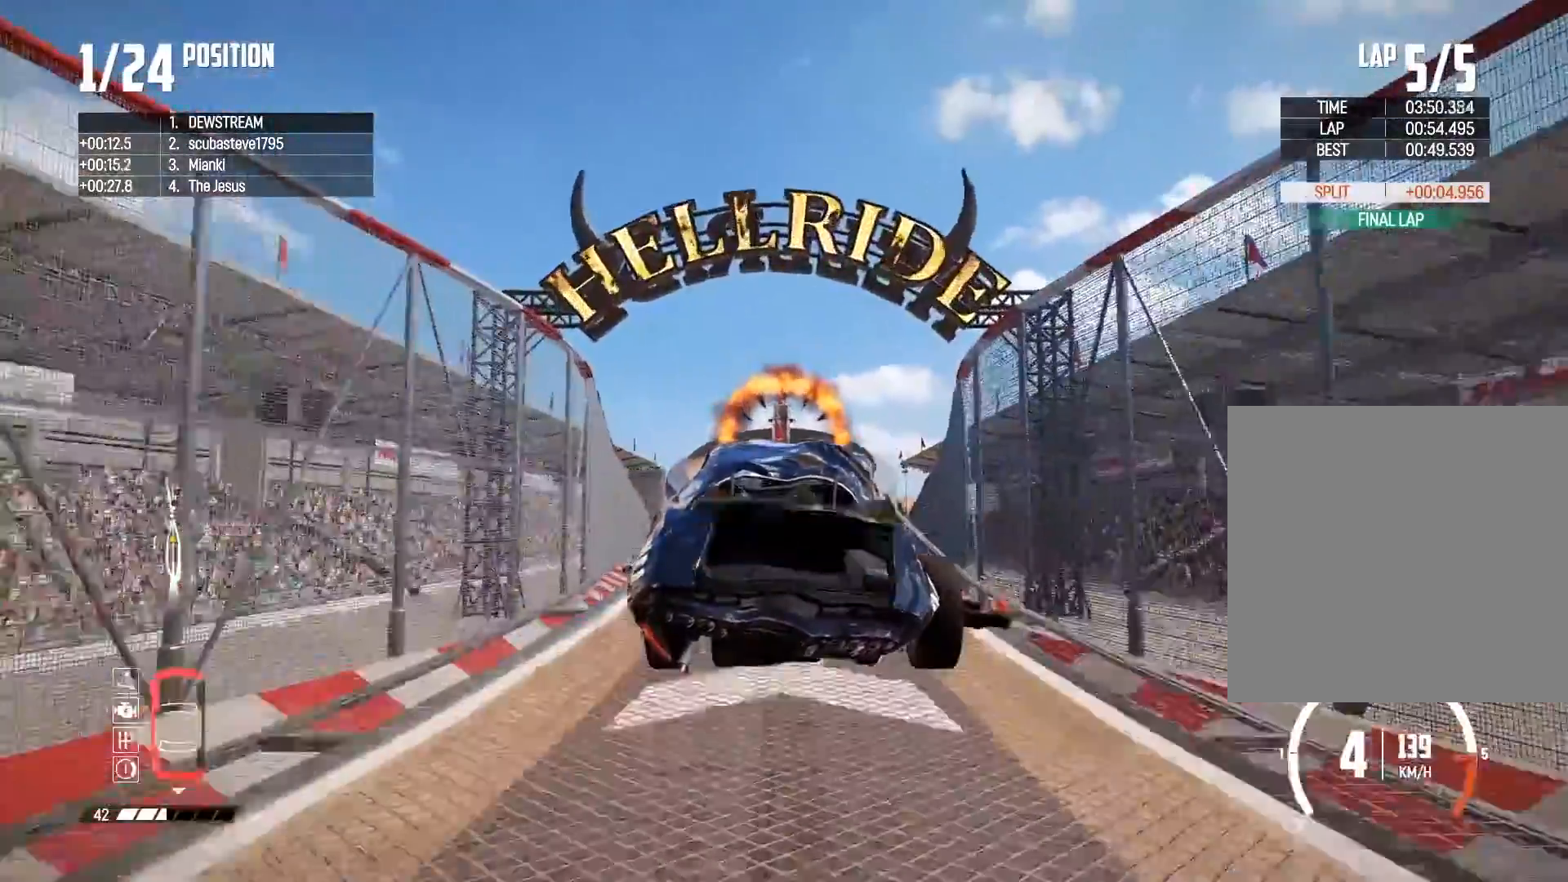
{"buttons": ["R2"], "left_stick": "center", "right_stick": "center", "events": []}
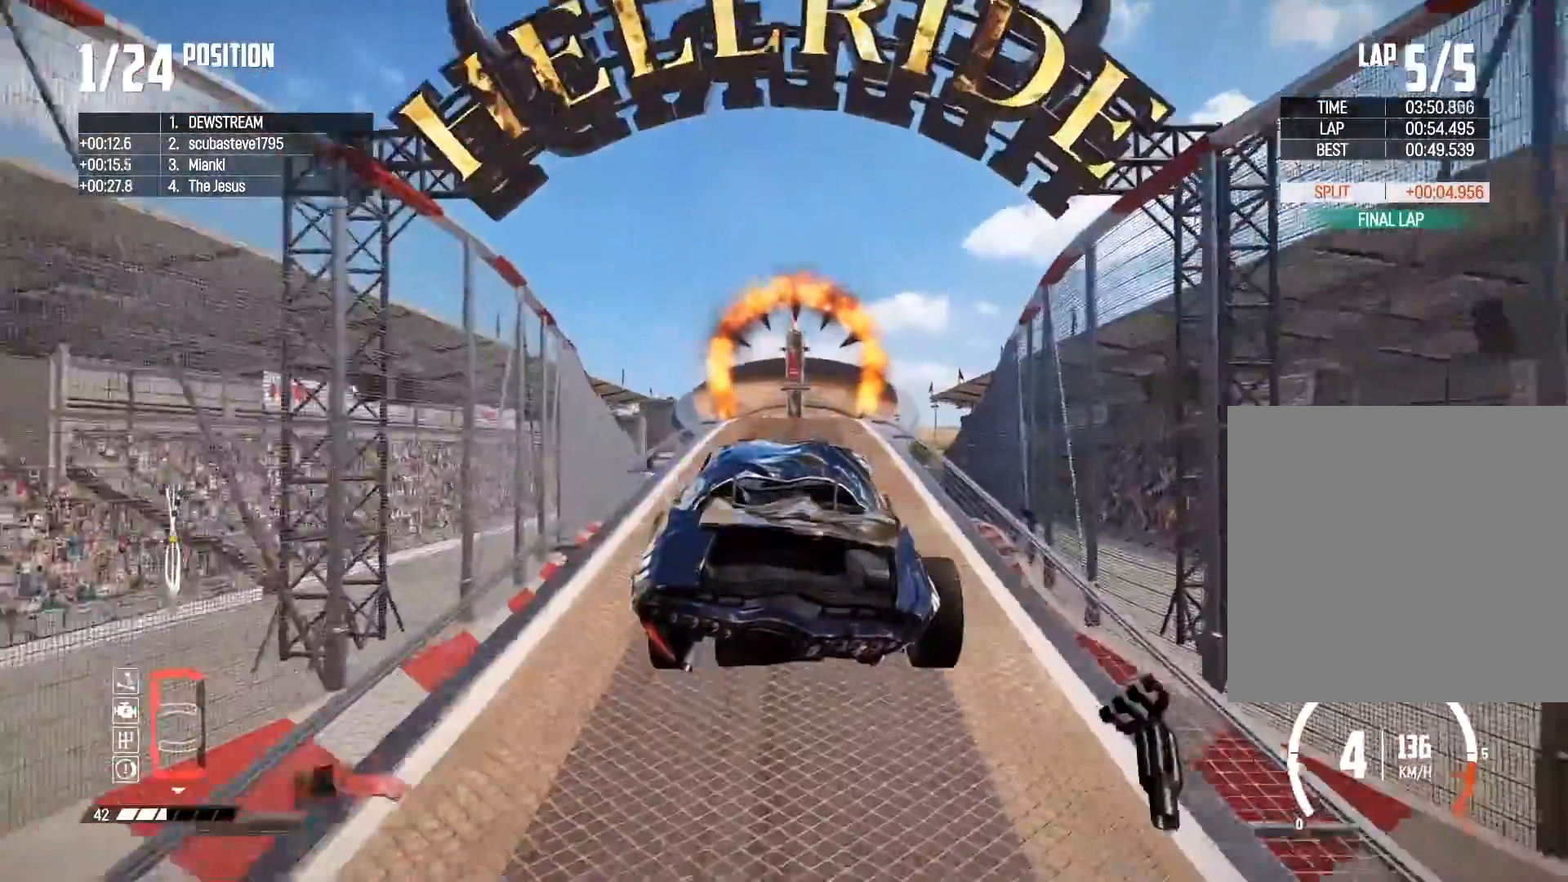
{"buttons": ["R2"], "left_stick": "center", "right_stick": "center", "events": []}
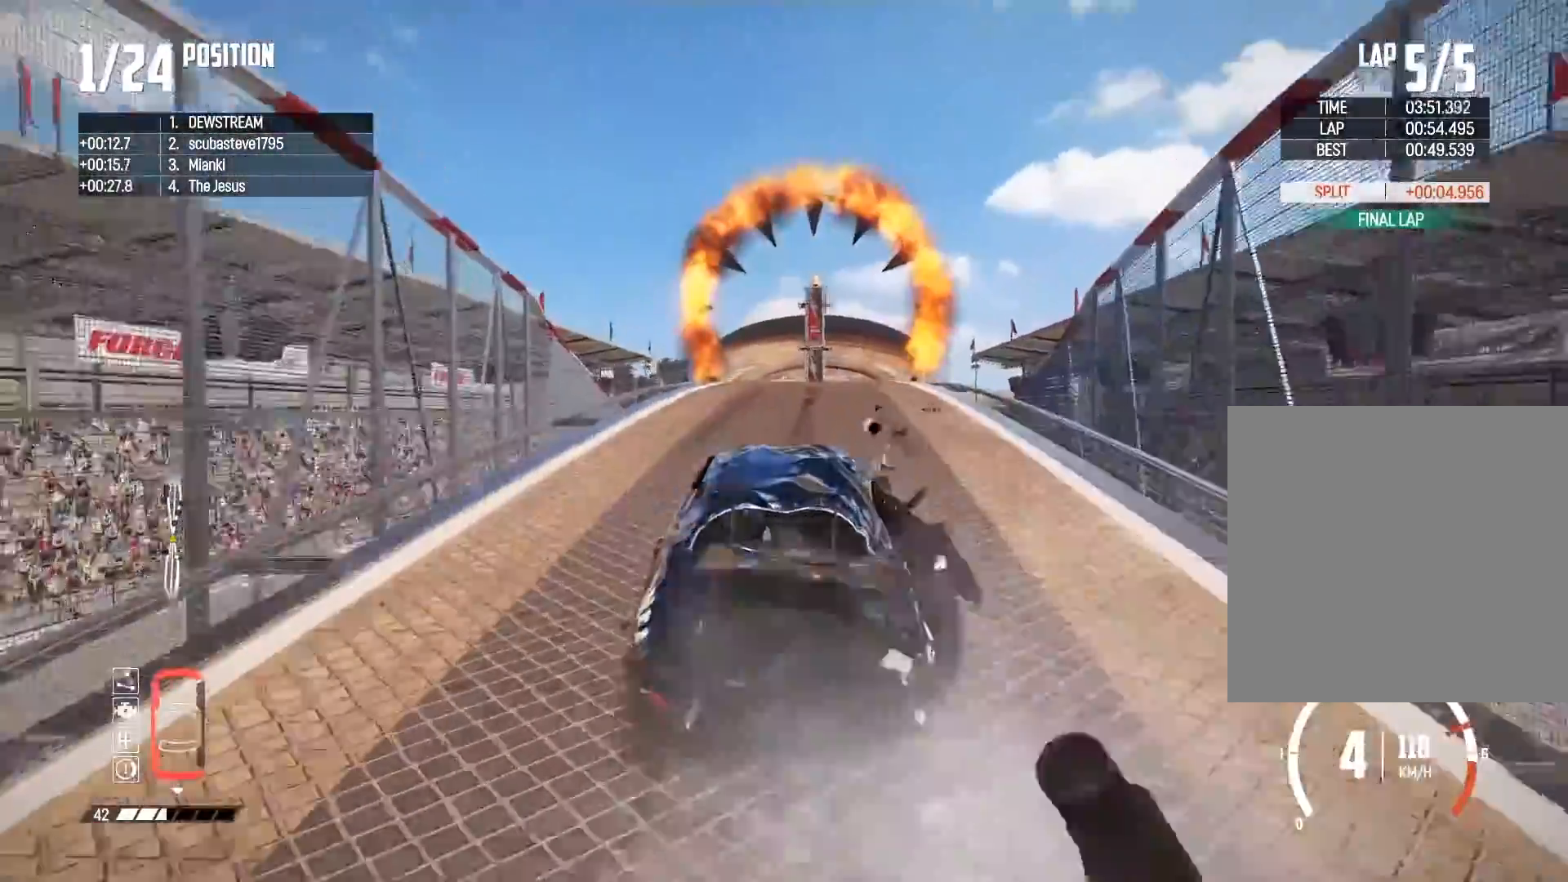
{"buttons": ["R2"], "left_stick": "right", "right_stick": "center", "events": [[67, "left_stick", "right"], [217, "left_stick", "center"], [483, "left_stick", "right"]]}
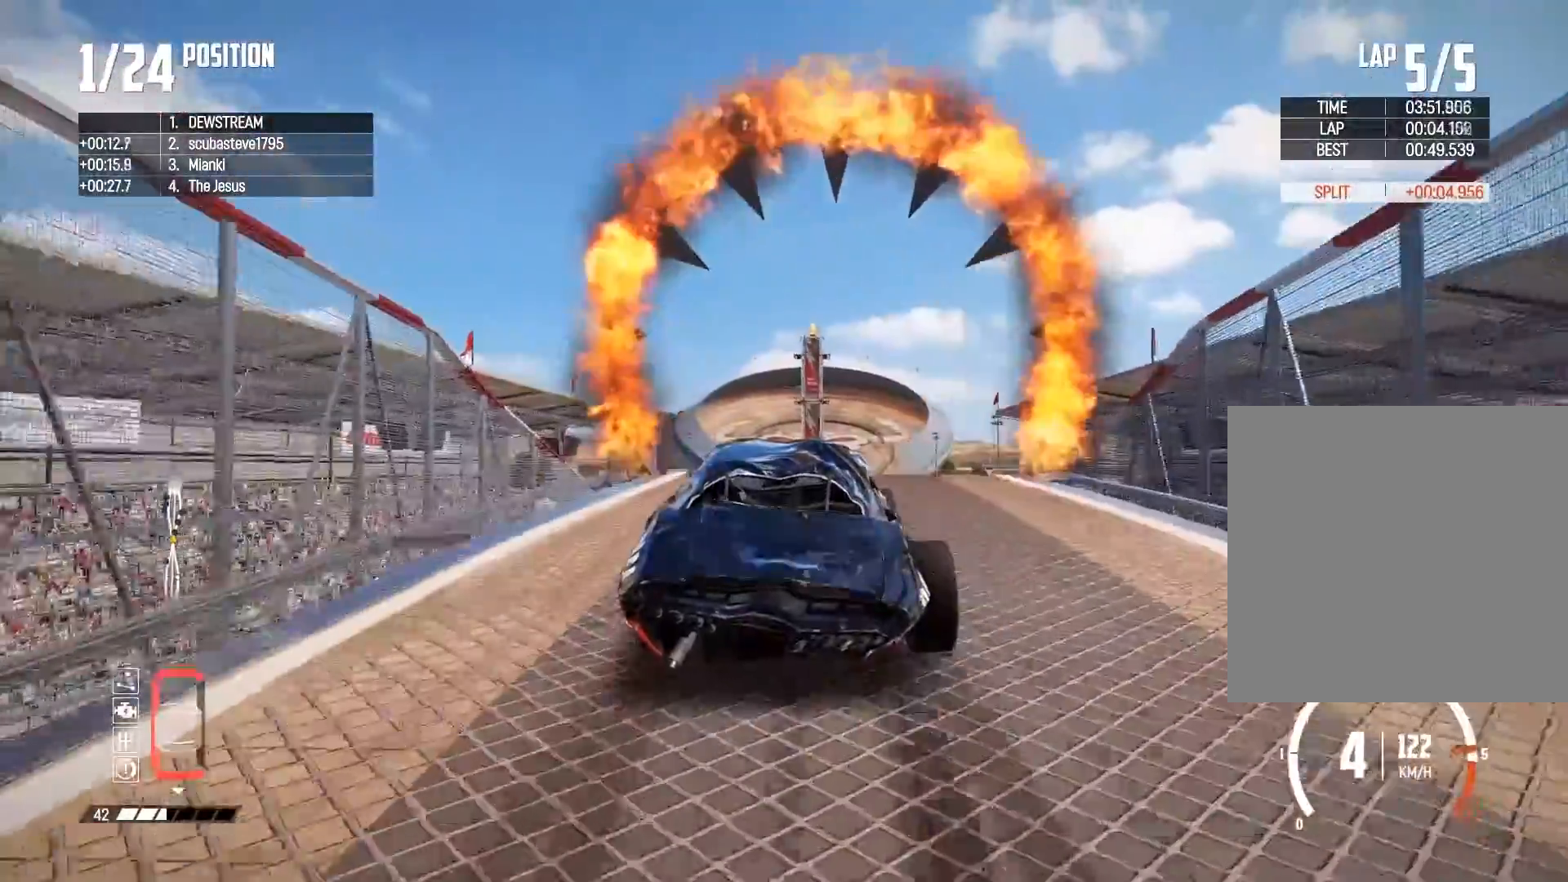
{"buttons": ["R2"], "left_stick": "center", "right_stick": "center", "events": [[167, "left_stick", "center"]]}